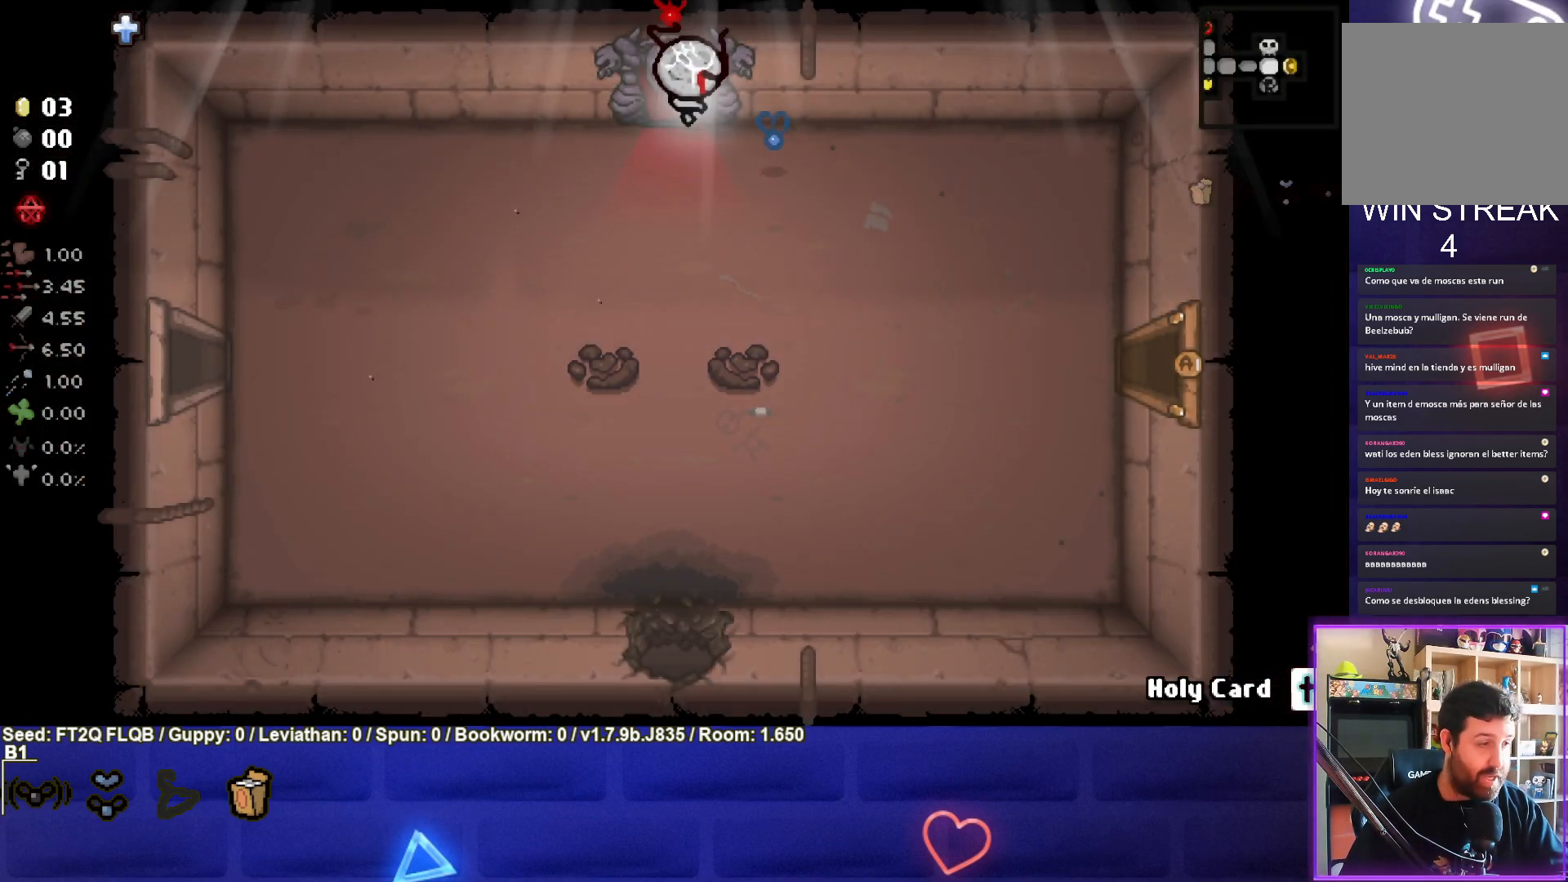
Gameplay with a controller (PlayStation layout); each line is a JSON object with the inputs held at the frame after it. "events" lists button and stick changes between this image and that frame as [ms after this image, input, new state], when the widget could be followed in between. Not read: L3 R3 right_stick.
{"buttons": ["SELECT"], "left_stick": "center", "events": [[217, "left_stick", "center"], [450, "SELECT", "down"]]}
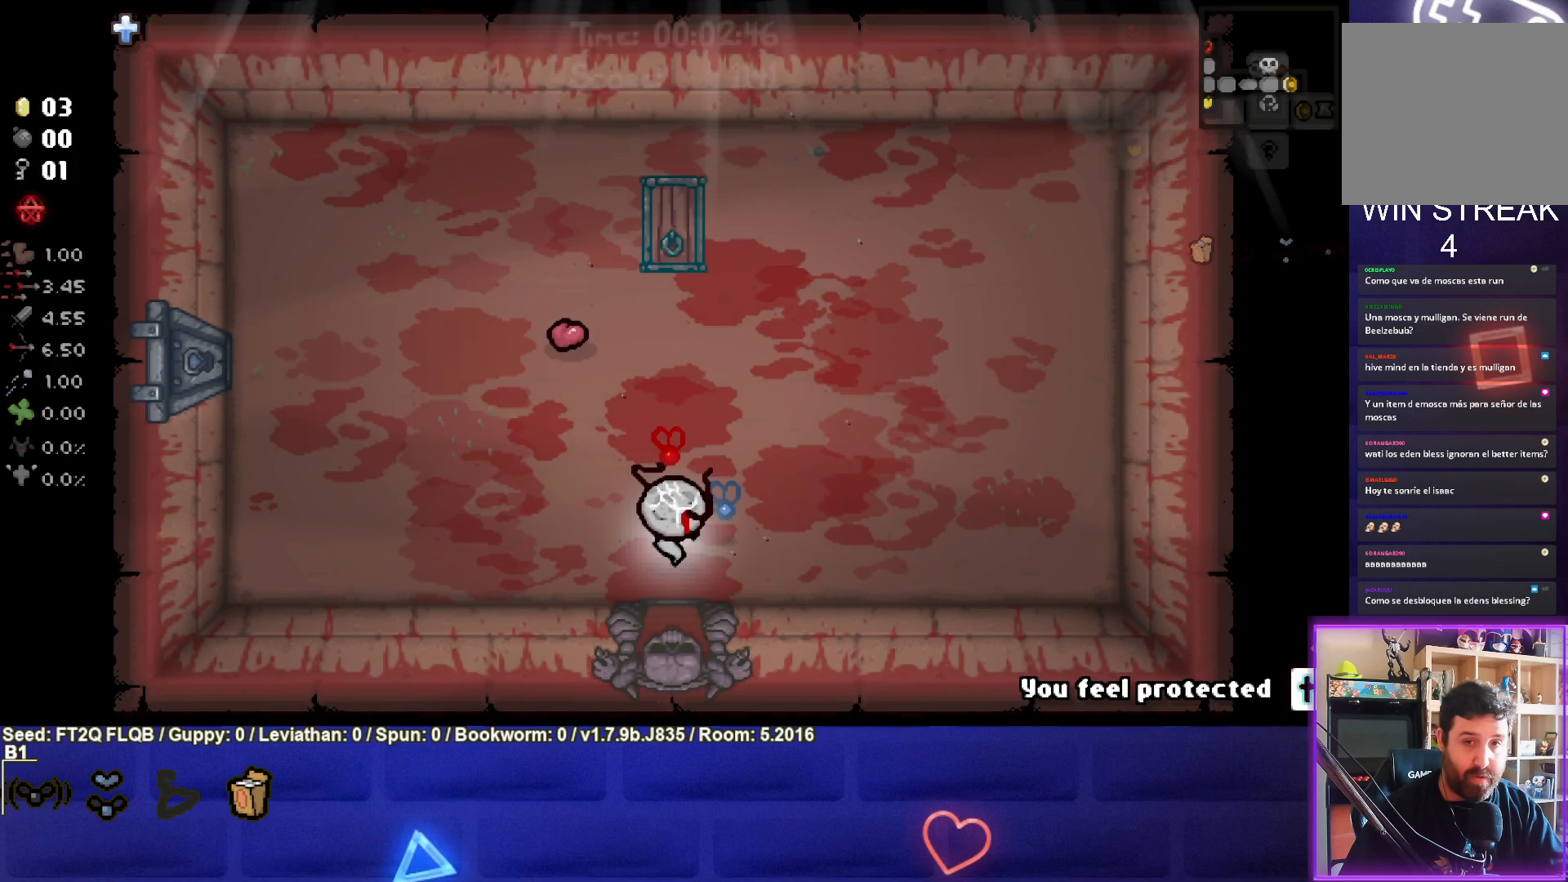
{"buttons": ["SELECT"], "left_stick": "center", "events": []}
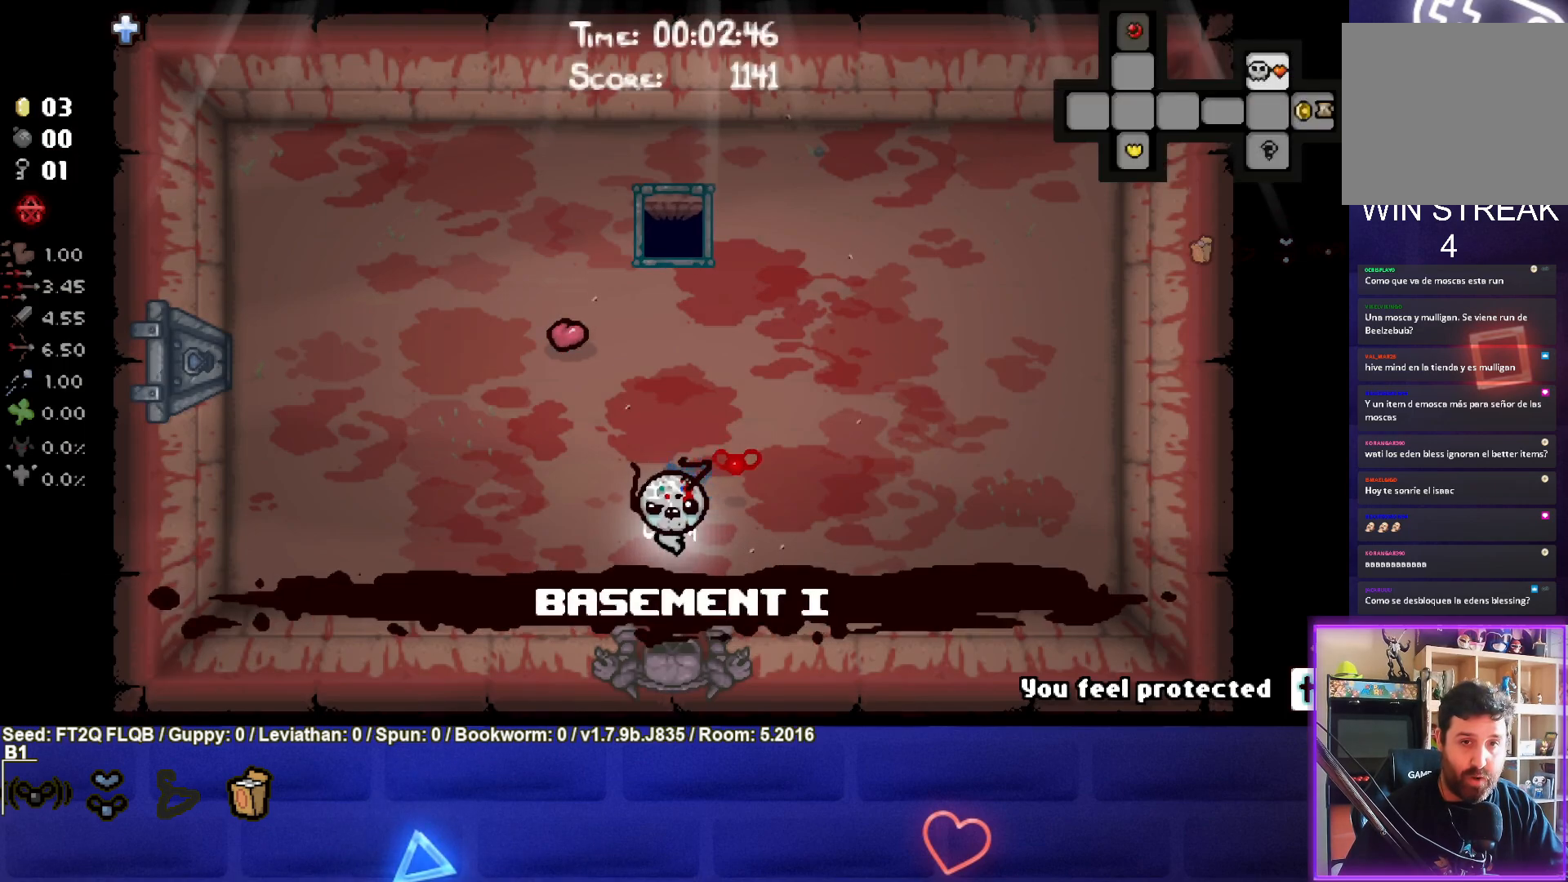
{"buttons": ["SELECT"], "left_stick": "center", "events": []}
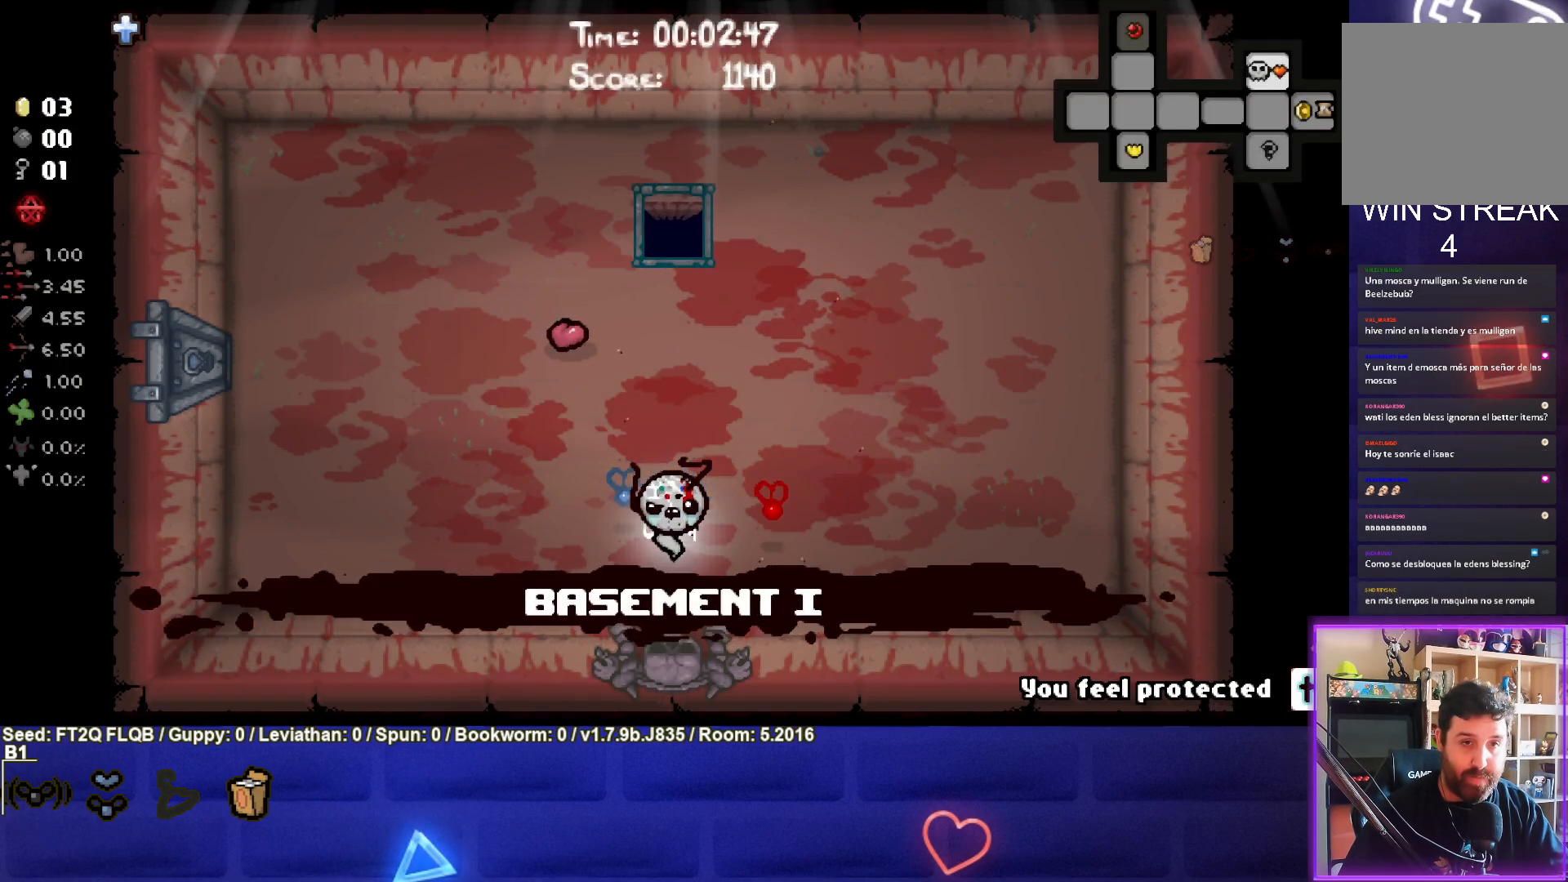
{"buttons": [], "left_stick": "up", "events": [[100, "SELECT", "up"], [450, "left_stick", "up"]]}
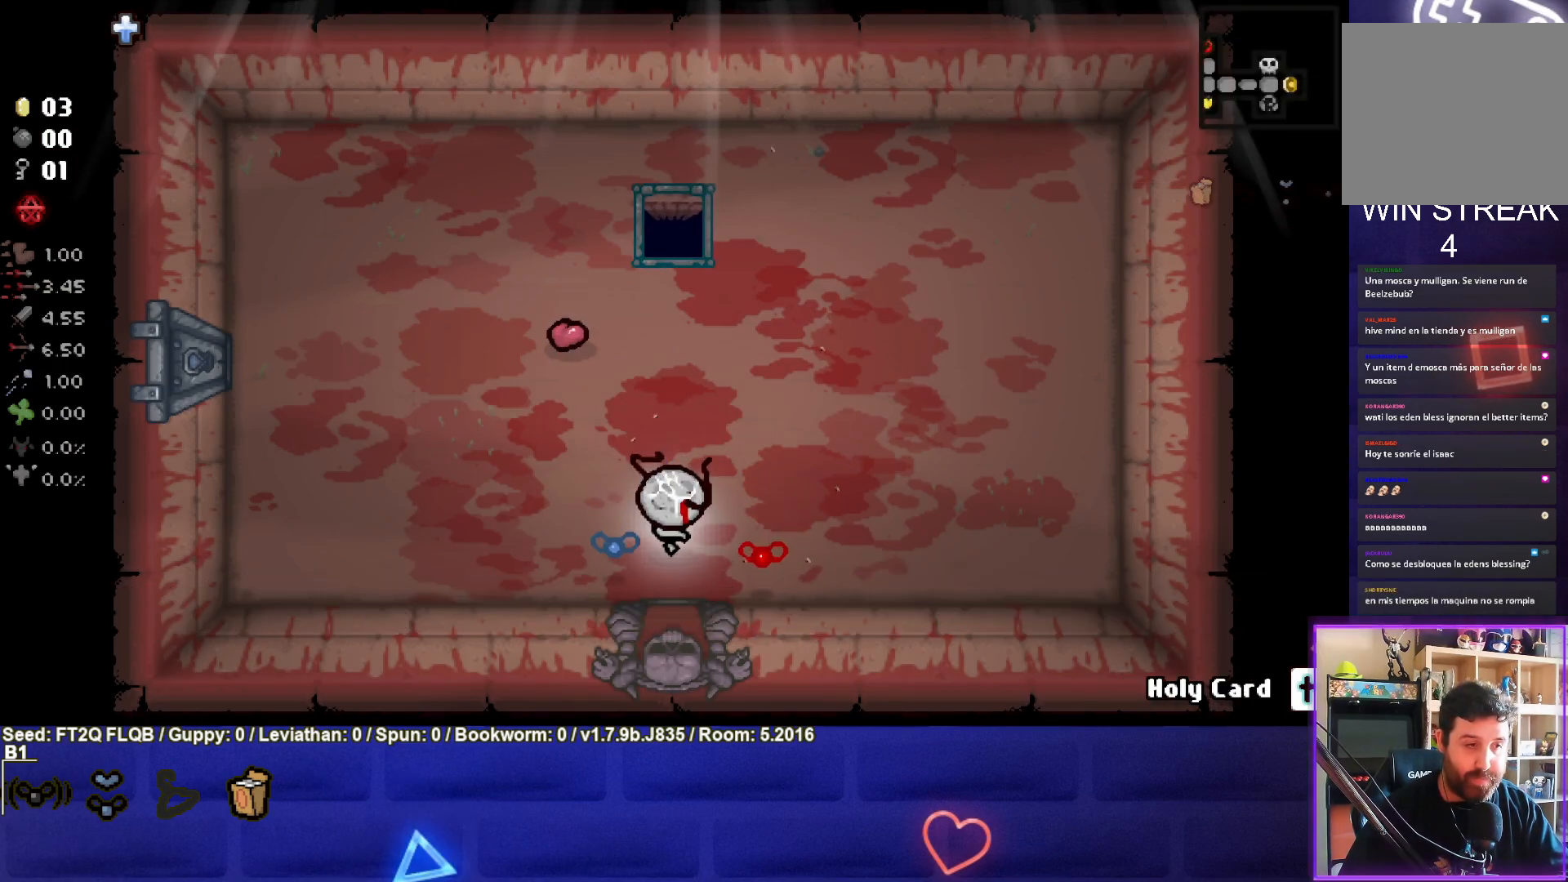
{"buttons": [], "left_stick": "center", "events": [[467, "left_stick", "center"]]}
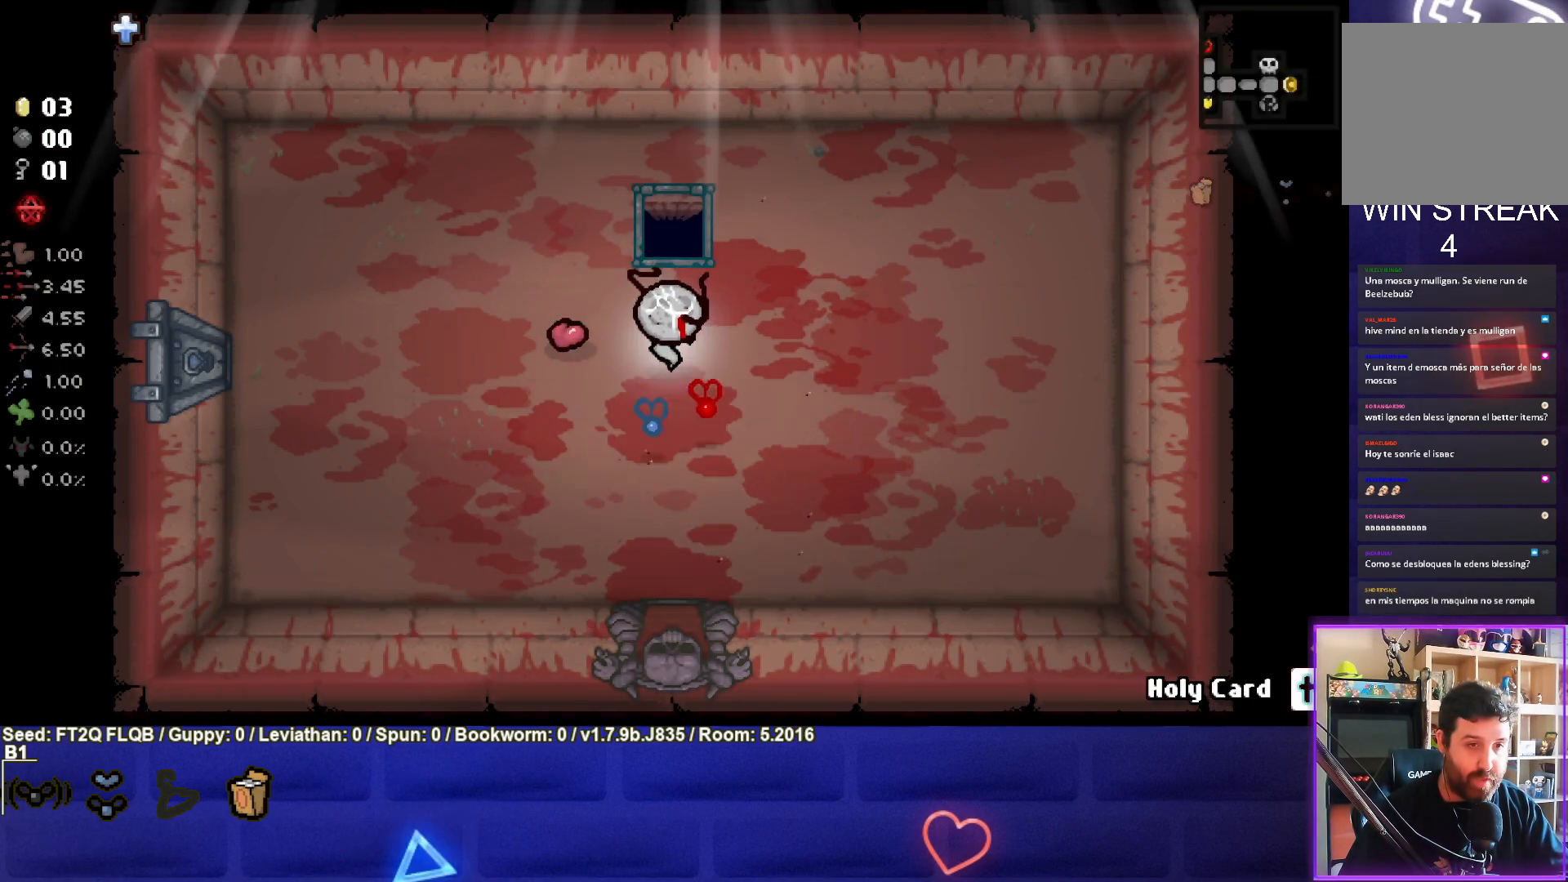
{"buttons": [], "left_stick": "up", "events": [[500, "left_stick", "up"]]}
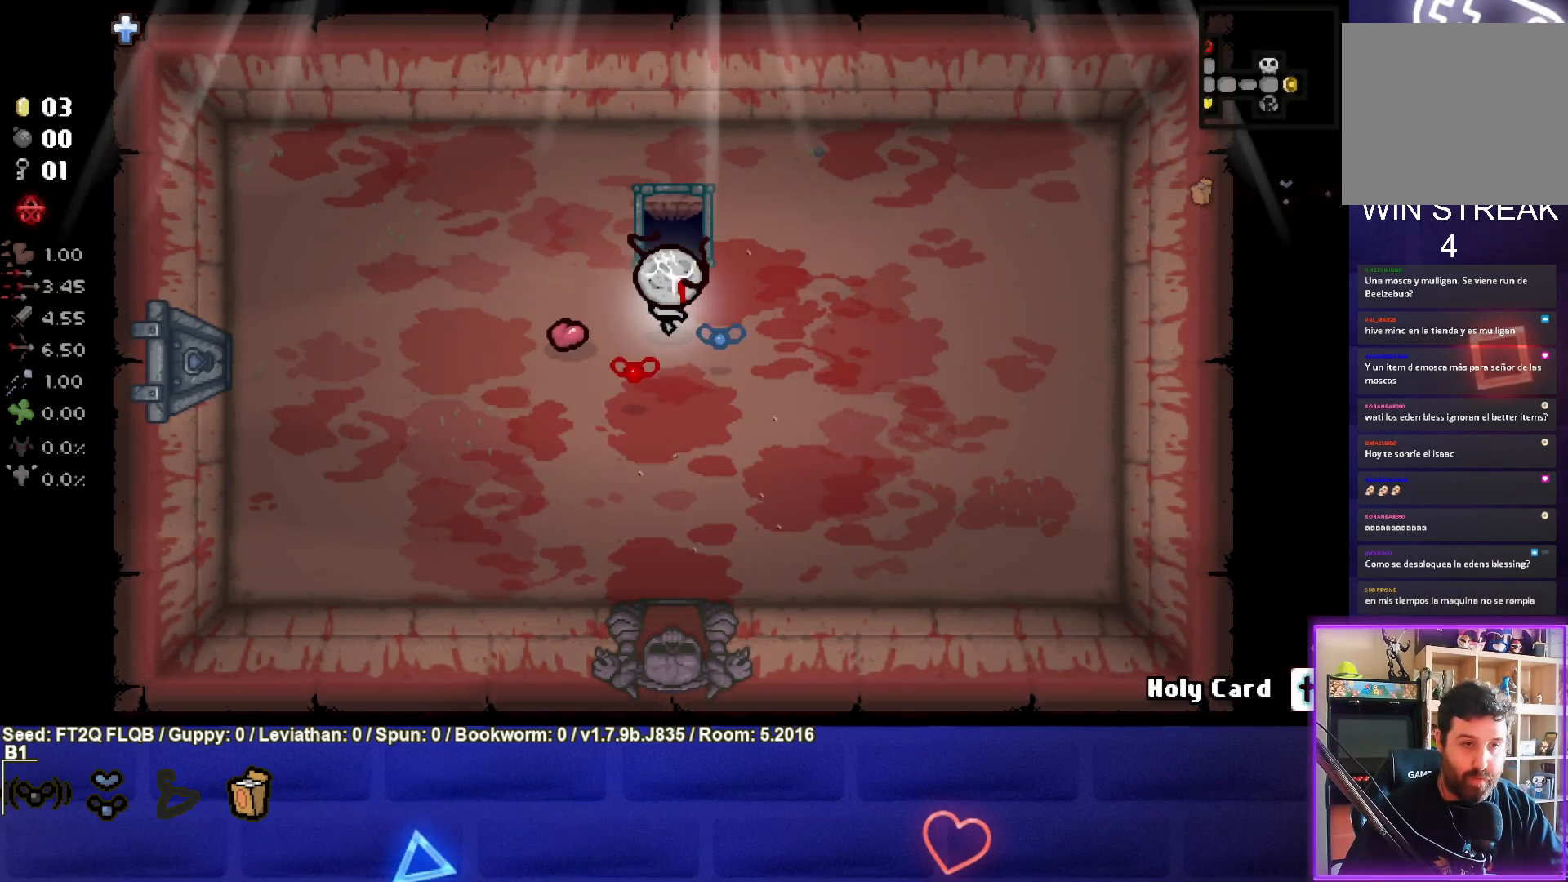
{"buttons": [], "left_stick": "center", "events": [[433, "left_stick", "center"]]}
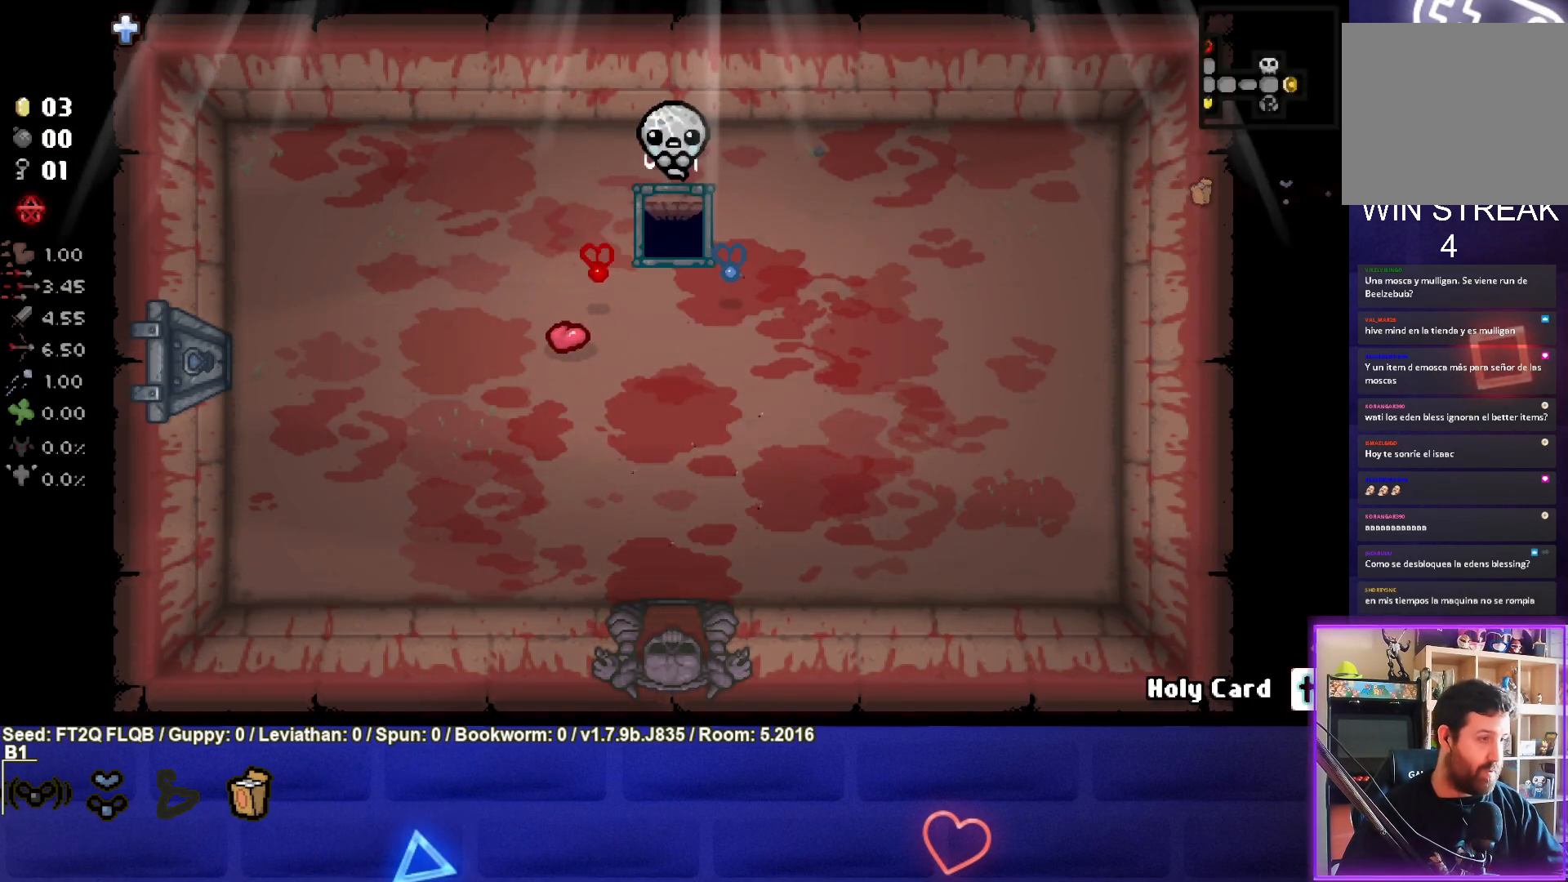
{"buttons": [], "left_stick": "center", "events": []}
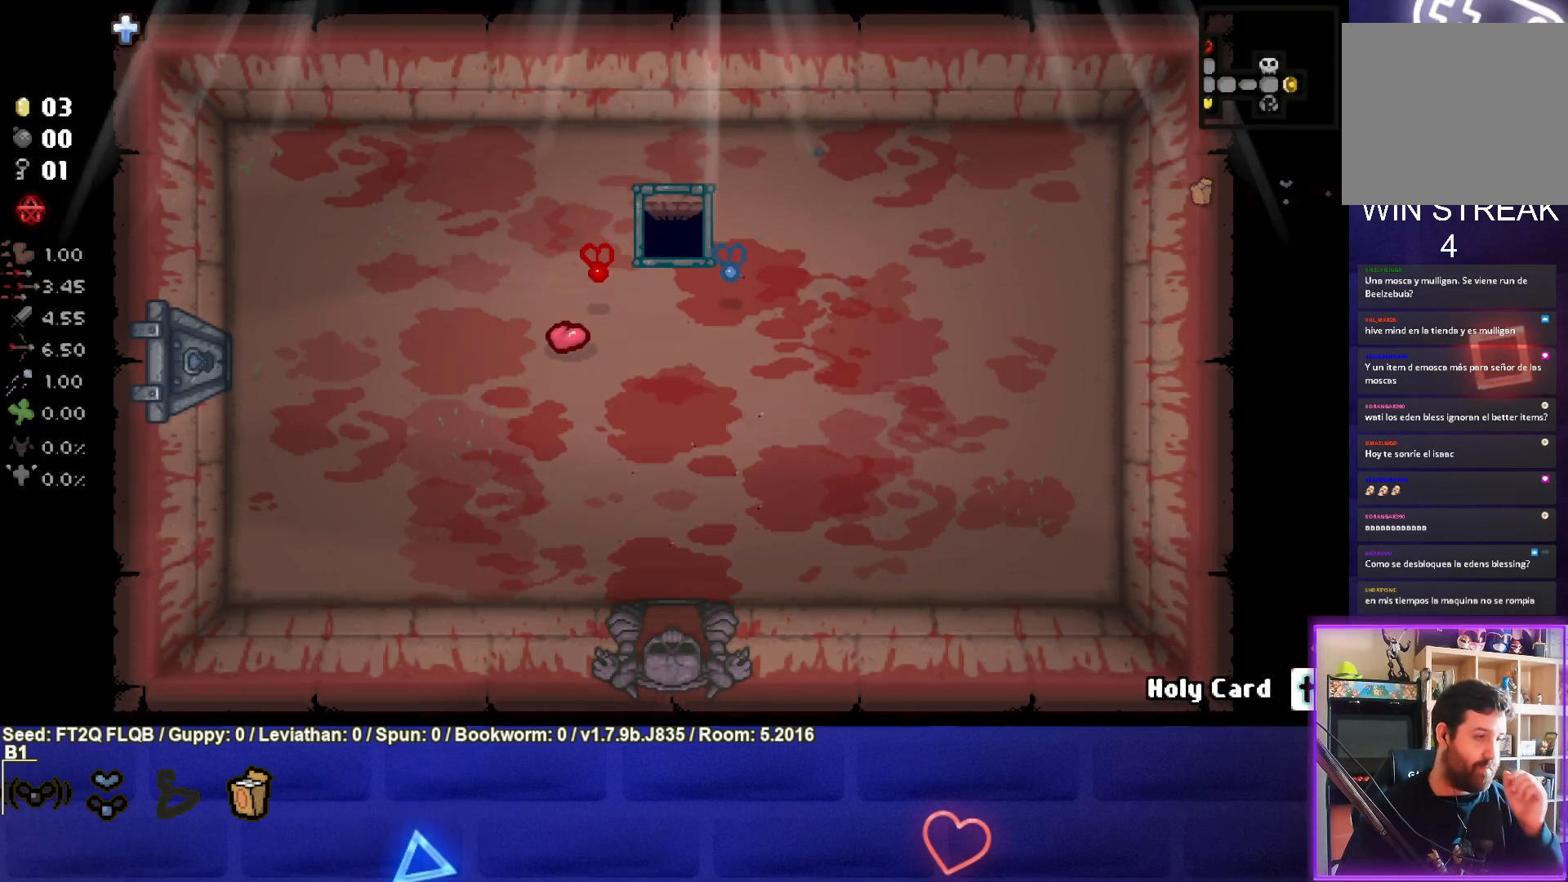
{"buttons": [], "left_stick": "center", "events": []}
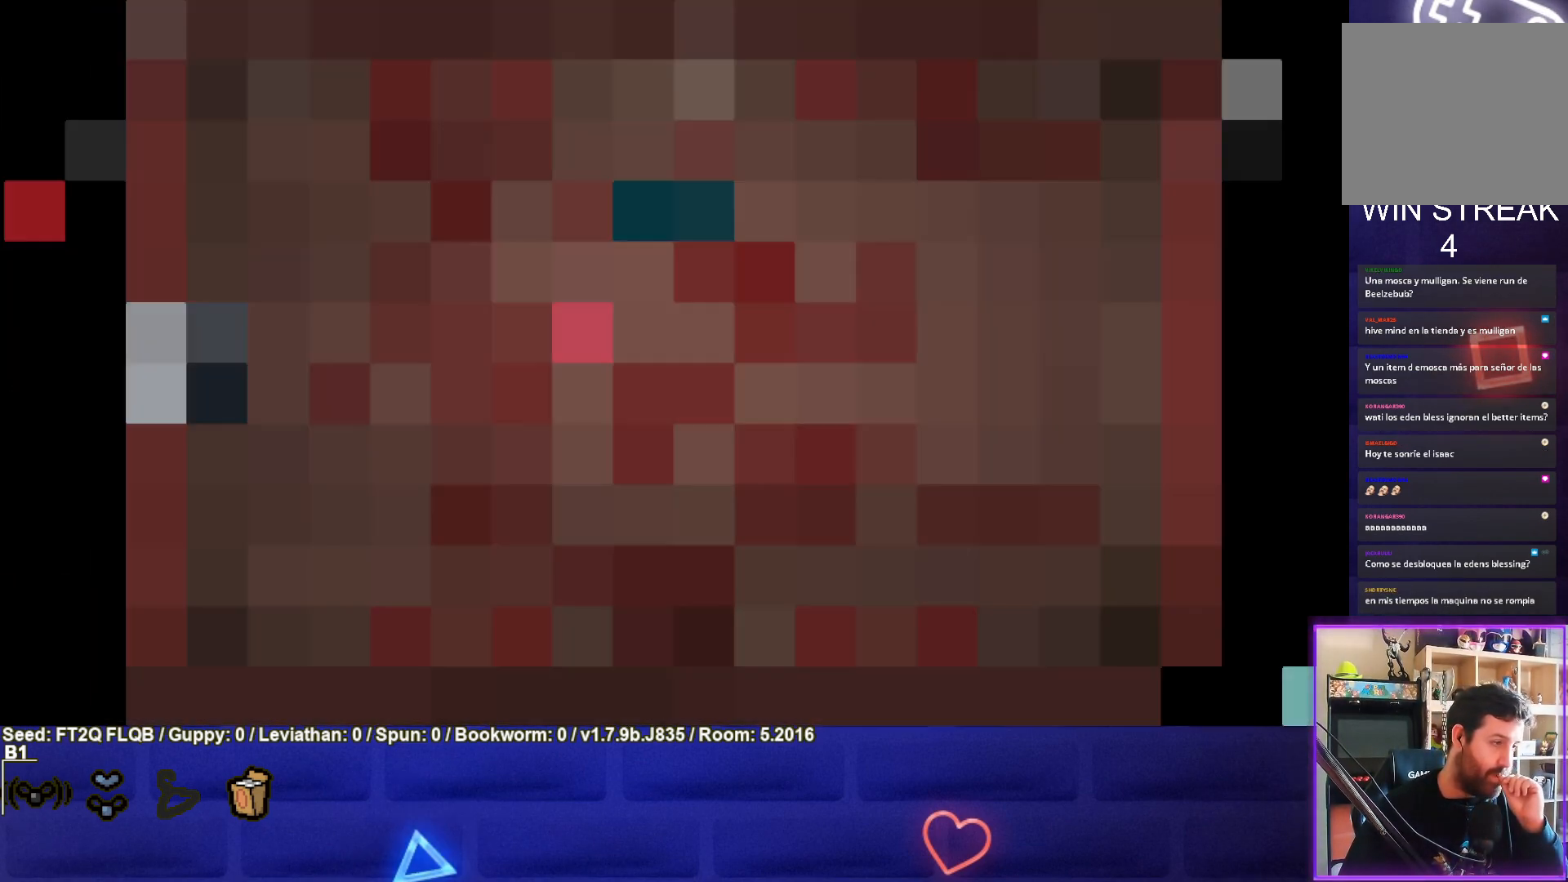
{"buttons": [], "left_stick": "center", "events": []}
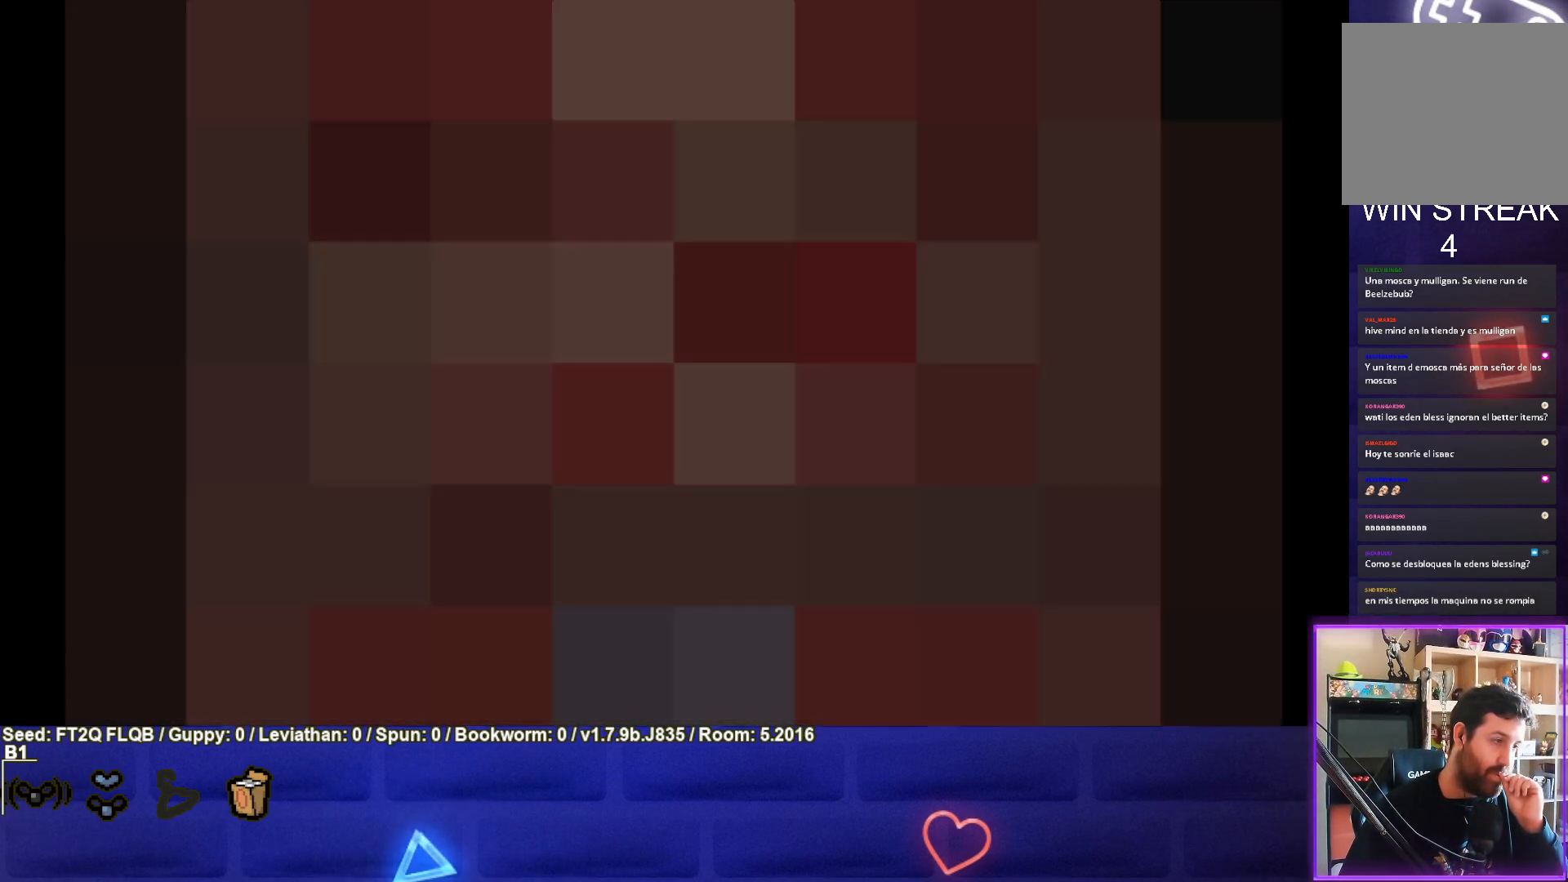
{"buttons": [], "left_stick": "center", "events": []}
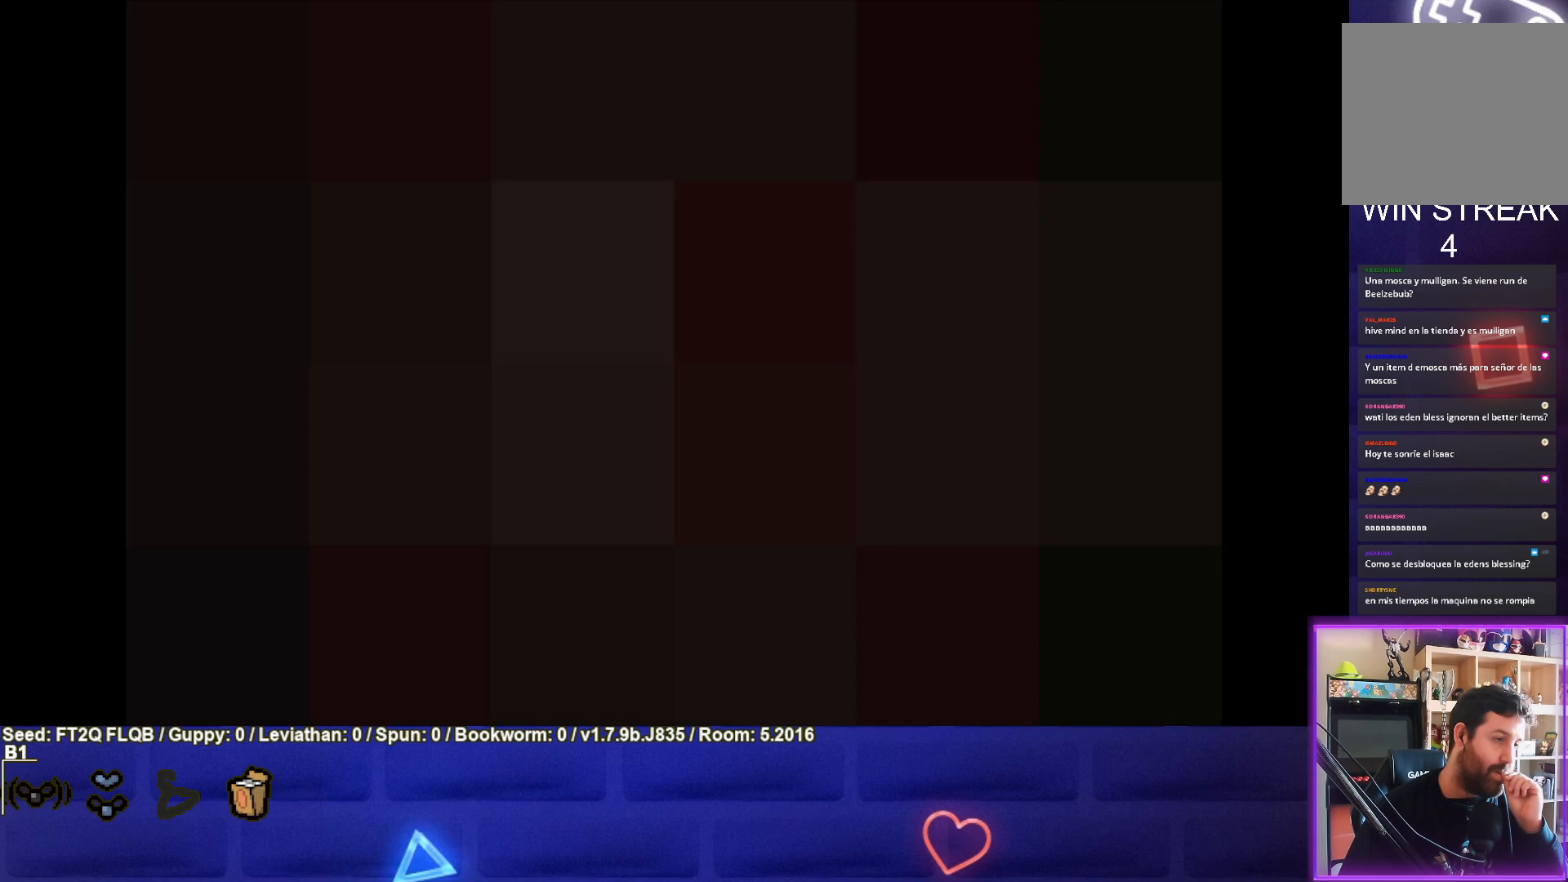
{"buttons": [], "left_stick": "center", "events": [[17, "CROSS", "down"], [233, "CROSS", "up"]]}
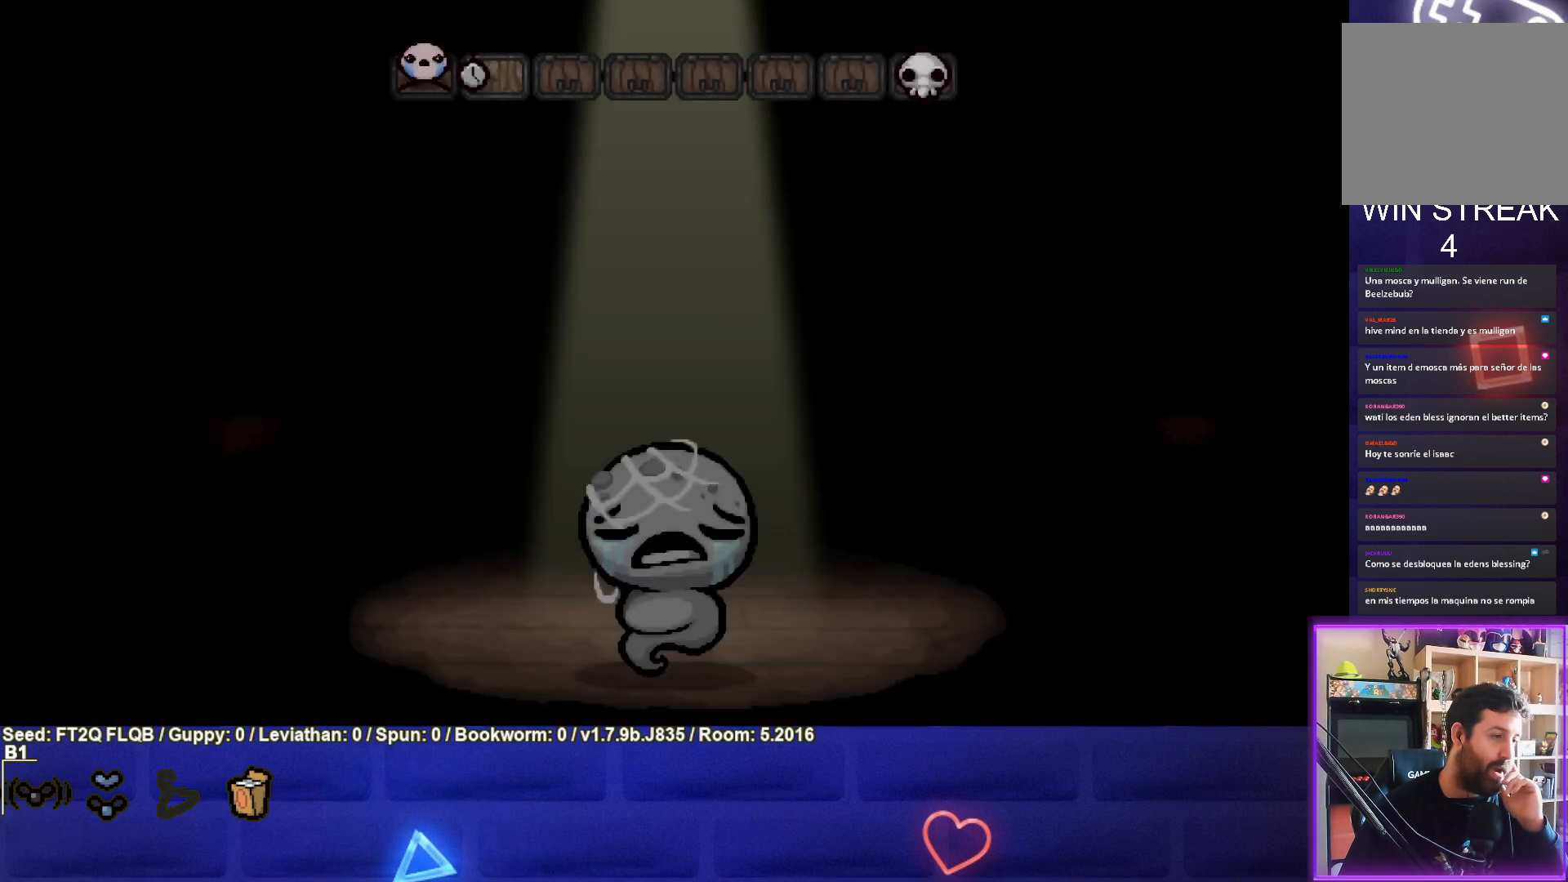
{"buttons": ["CROSS"], "left_stick": "center", "events": [[367, "CROSS", "down"]]}
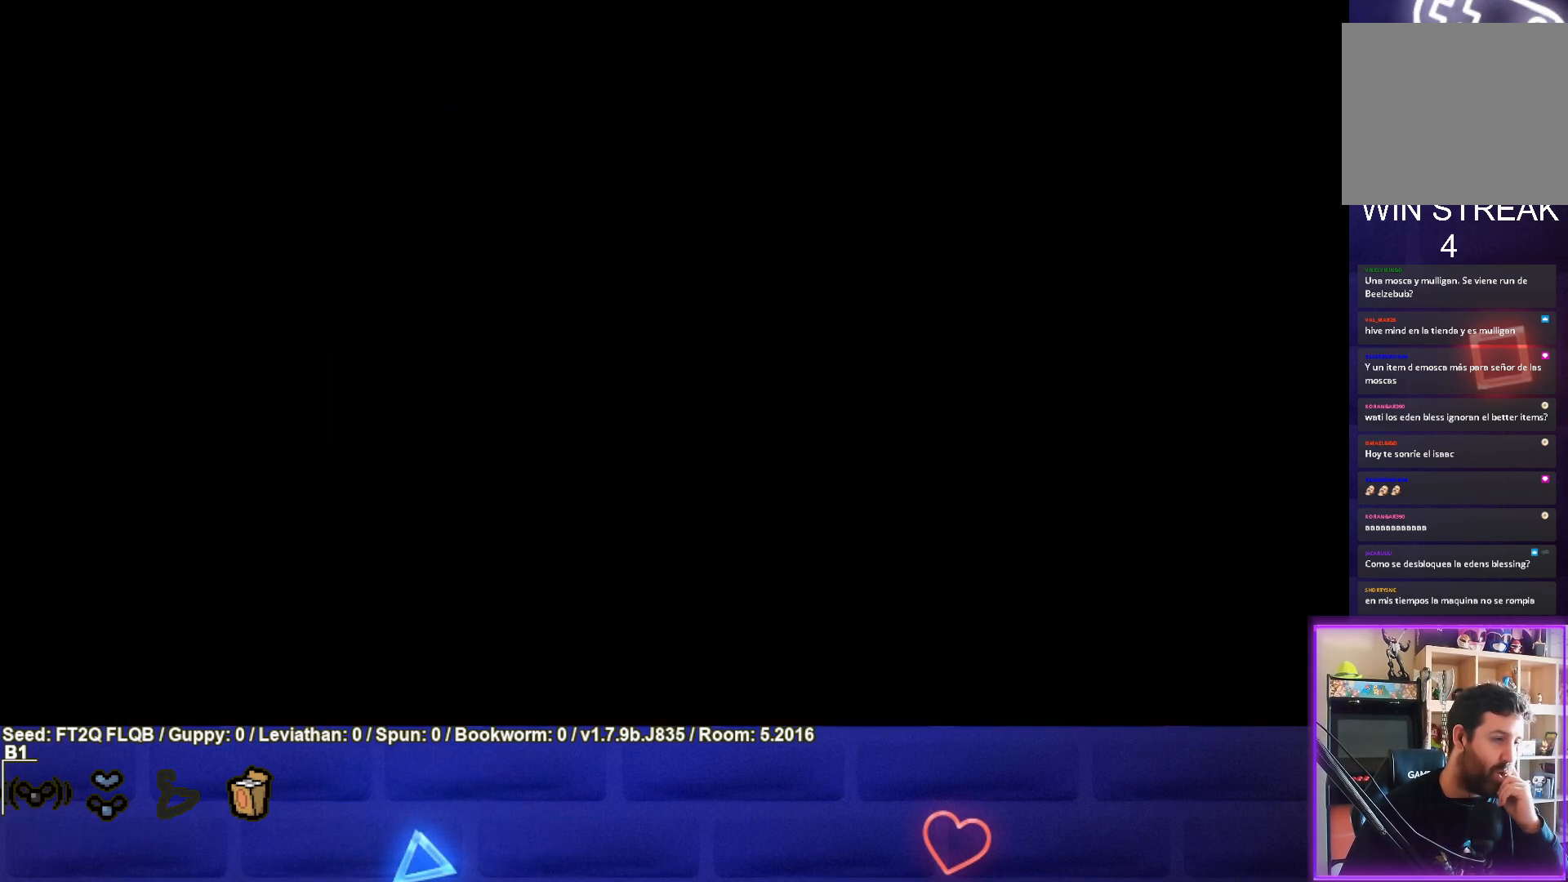
{"buttons": [], "left_stick": "center", "events": [[100, "CROSS", "up"]]}
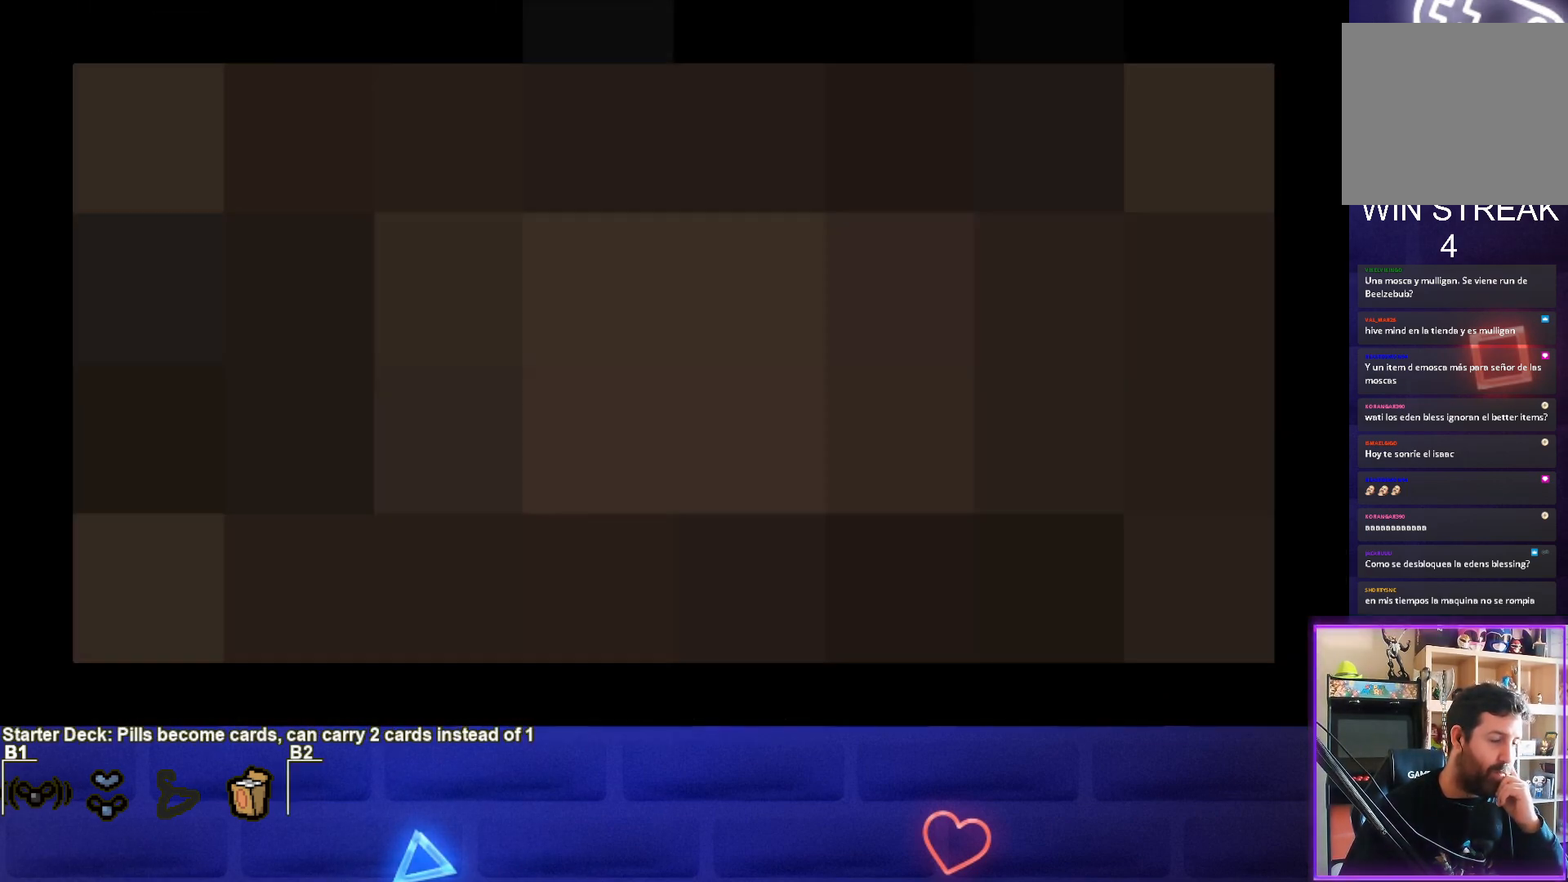
{"buttons": [], "left_stick": "center", "events": [[100, "CROSS", "down"], [333, "CROSS", "up"]]}
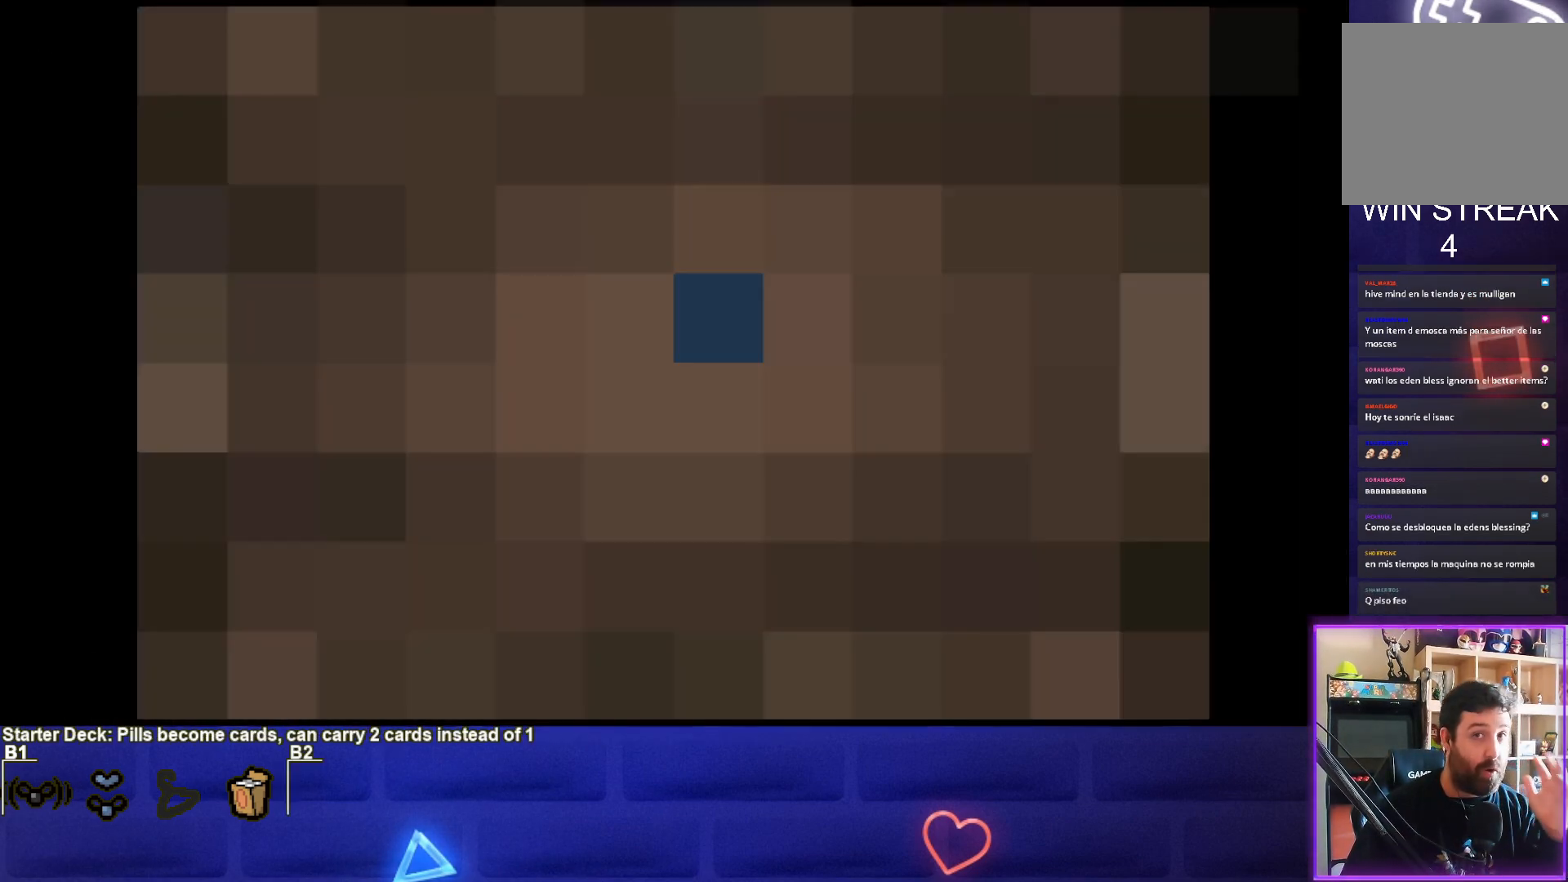
{"buttons": [], "left_stick": "center", "events": []}
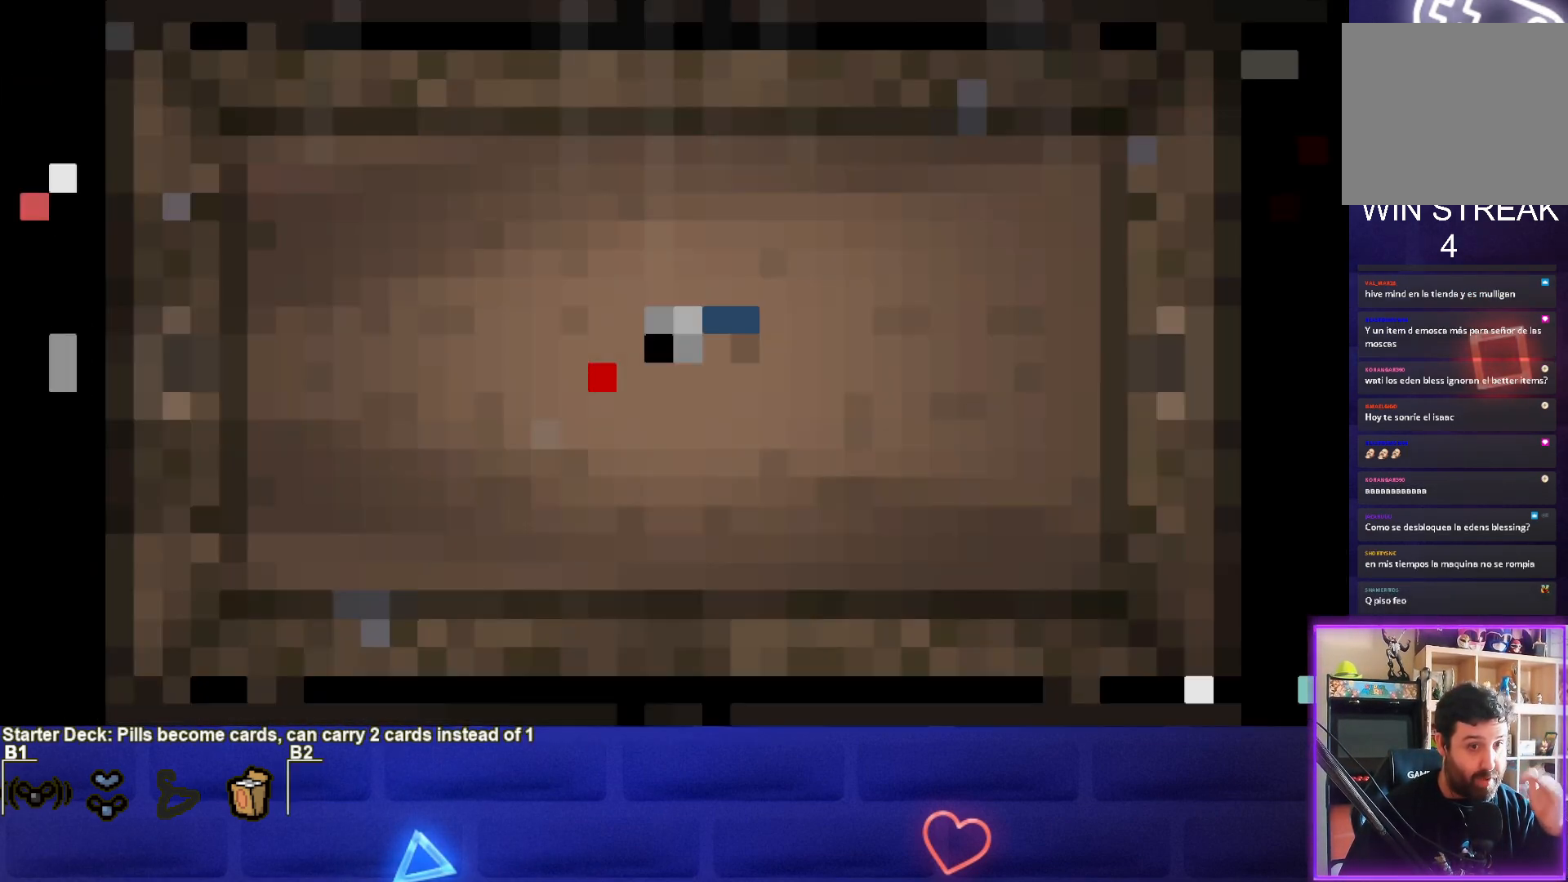
{"buttons": [], "left_stick": "center", "events": []}
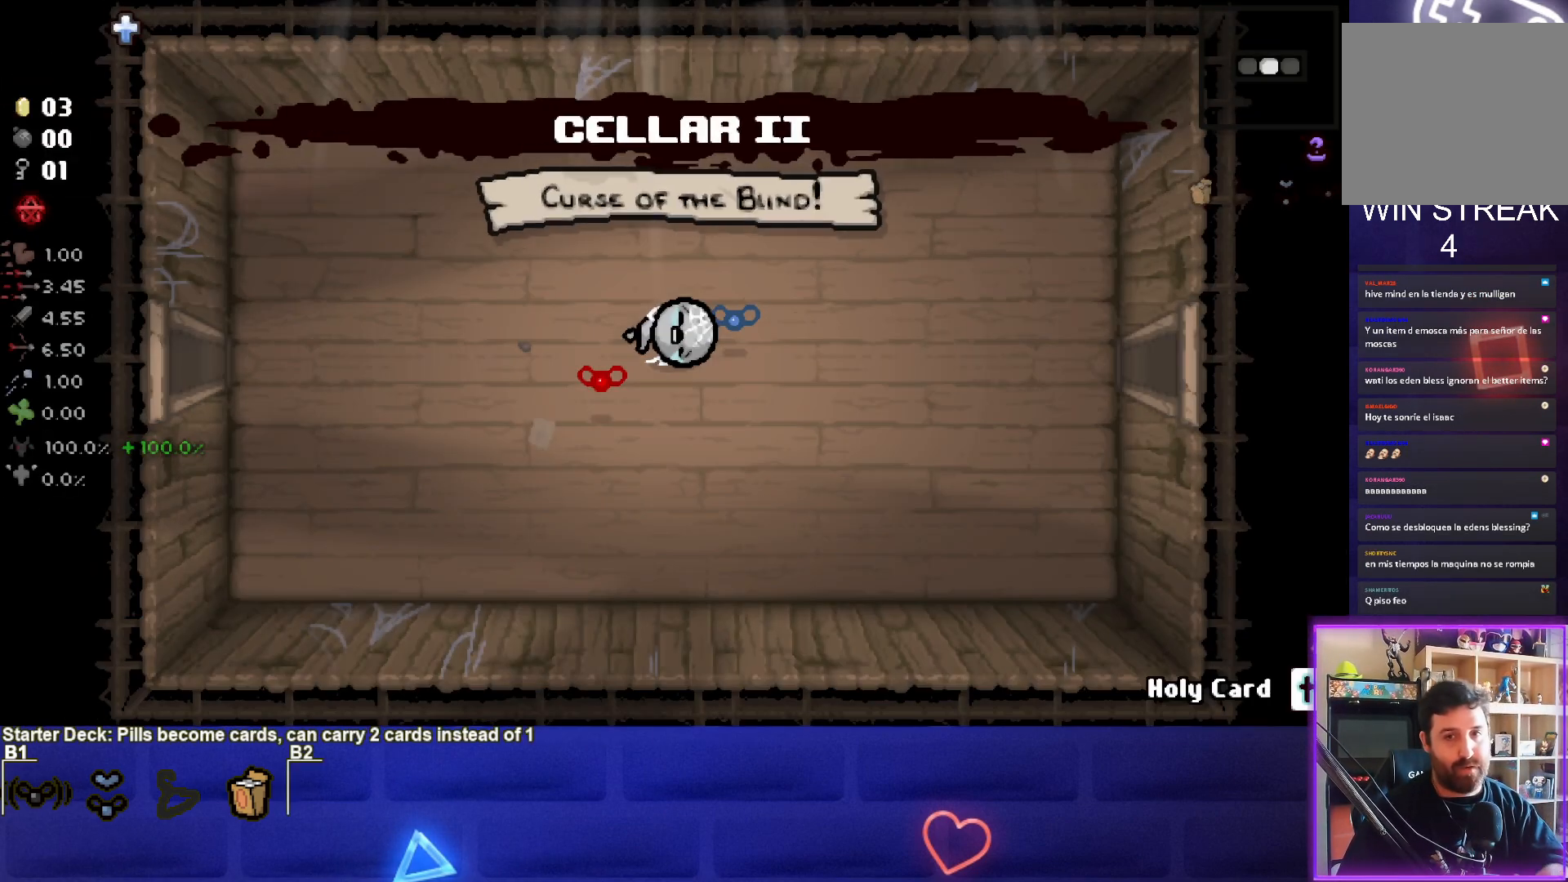
{"buttons": [], "left_stick": "right", "events": [[450, "left_stick", "right"]]}
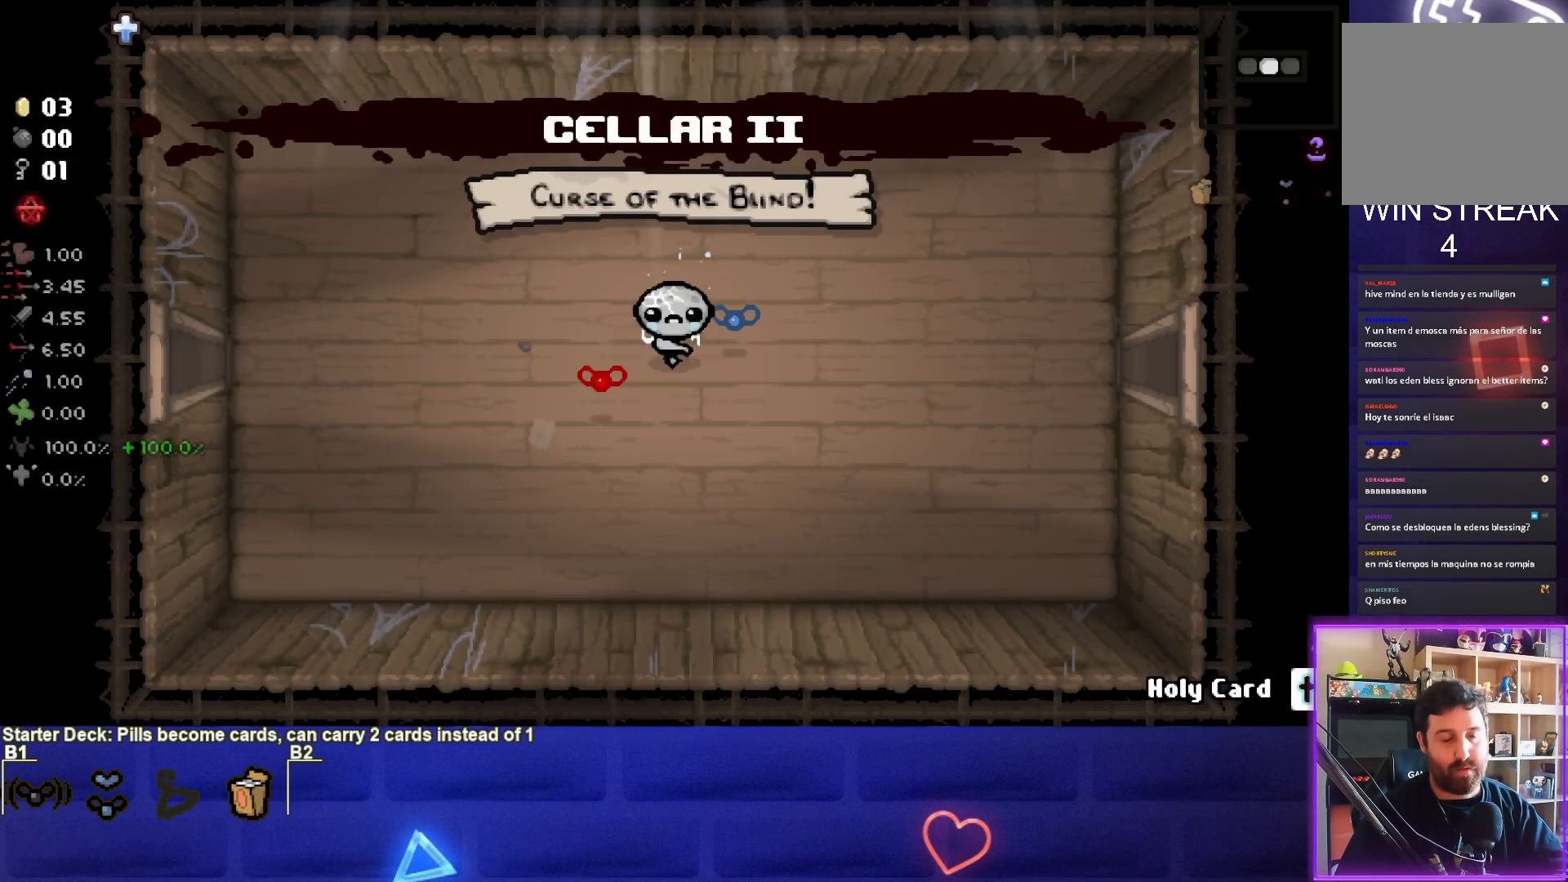
{"buttons": [], "left_stick": "right", "events": []}
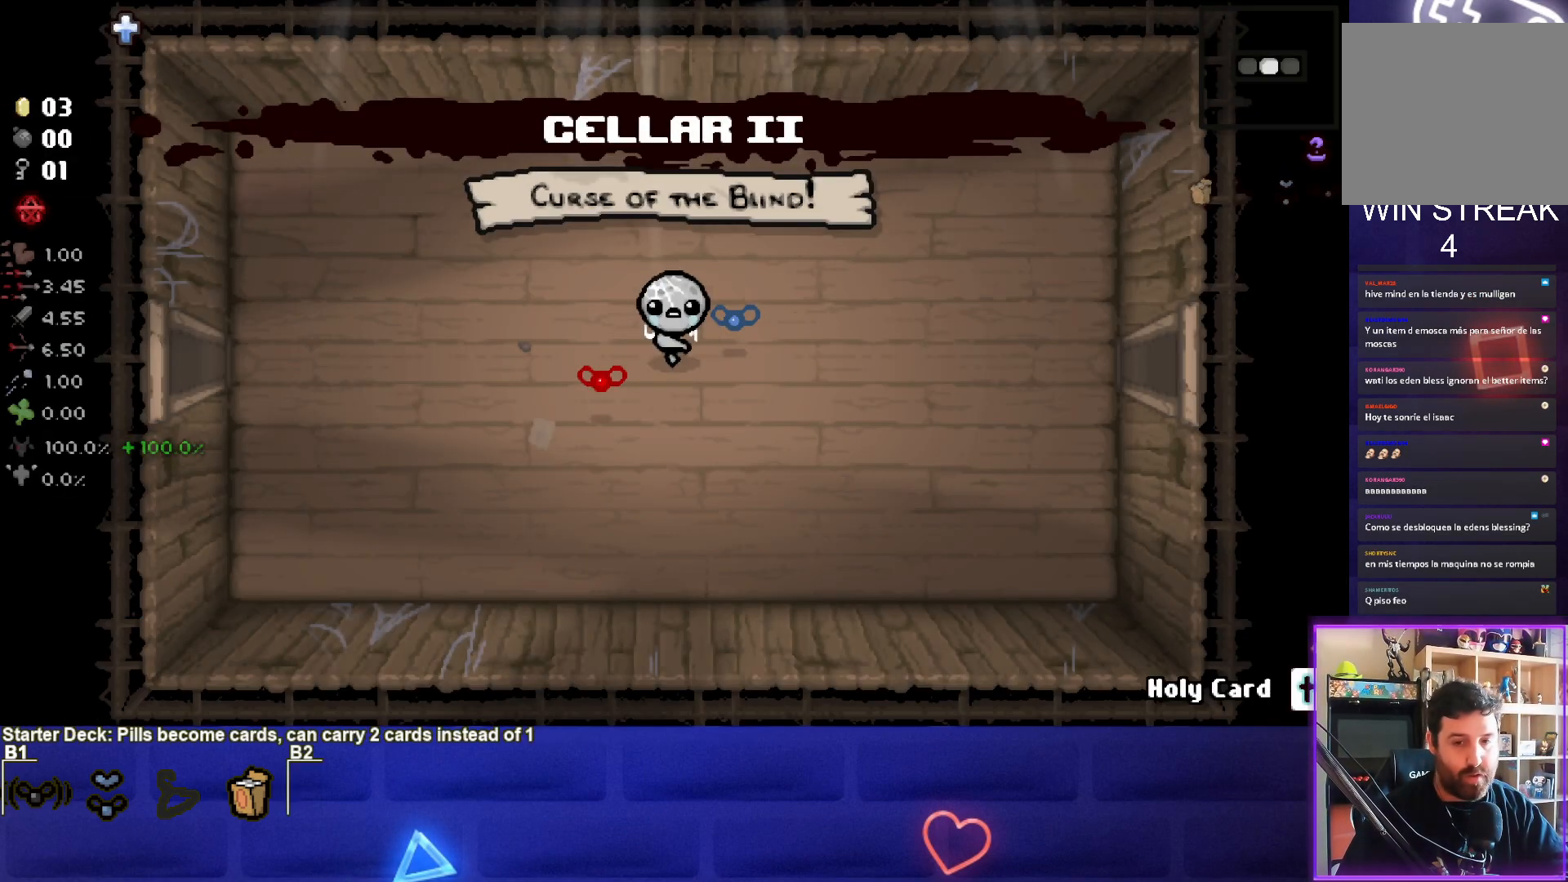
{"buttons": ["R2"], "left_stick": "right", "events": [[500, "R2", "down"]]}
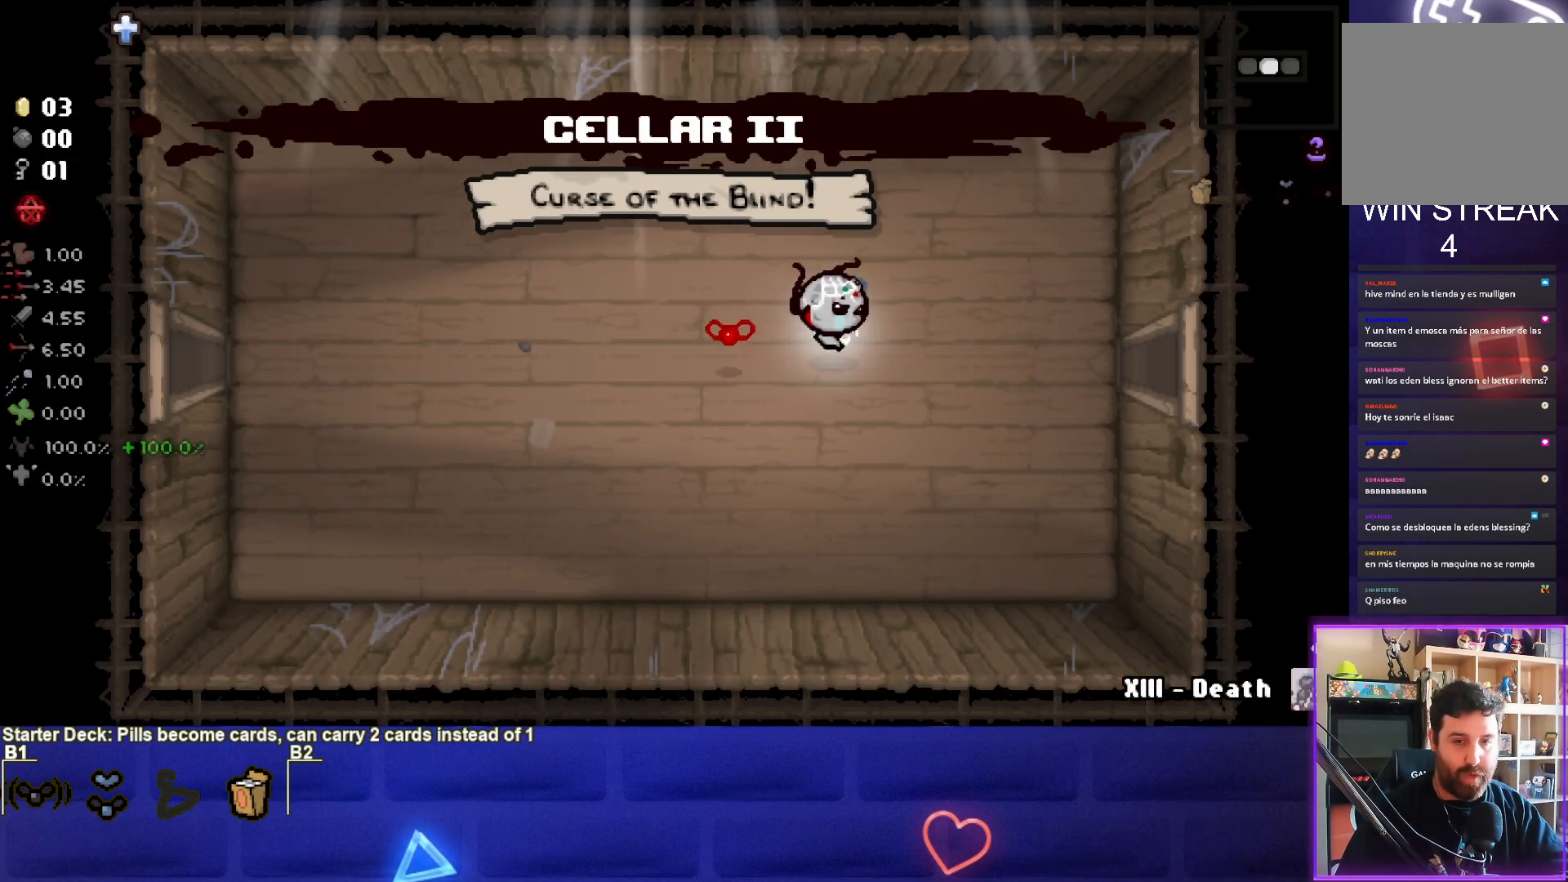
{"buttons": [], "left_stick": "right", "events": [[133, "R2", "up"], [150, "left_stick", "center"], [350, "left_stick", "right"]]}
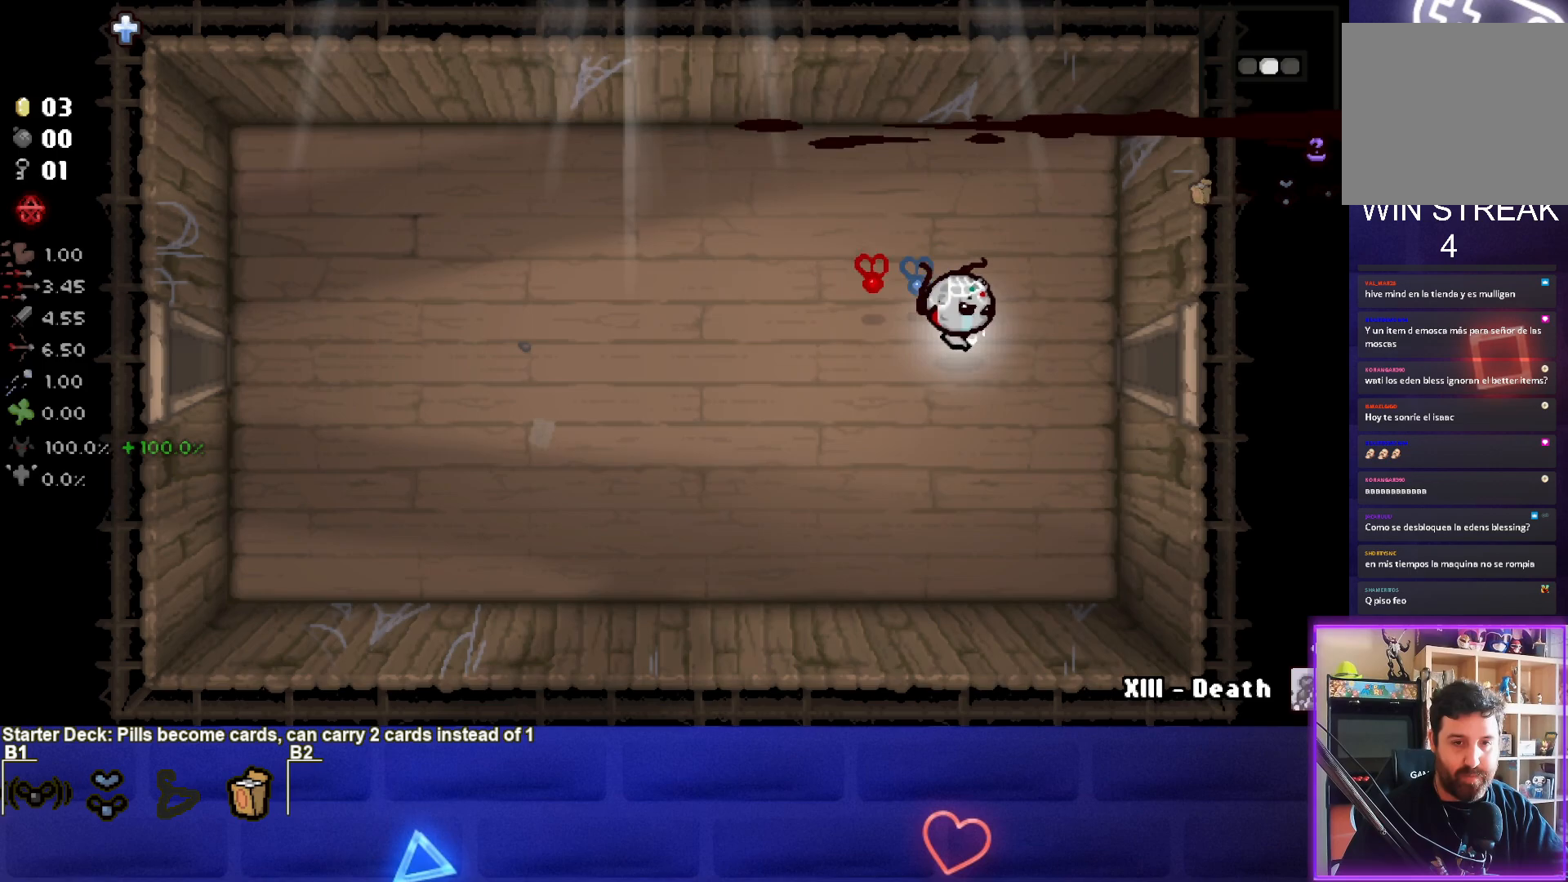
{"buttons": [], "left_stick": "right", "events": []}
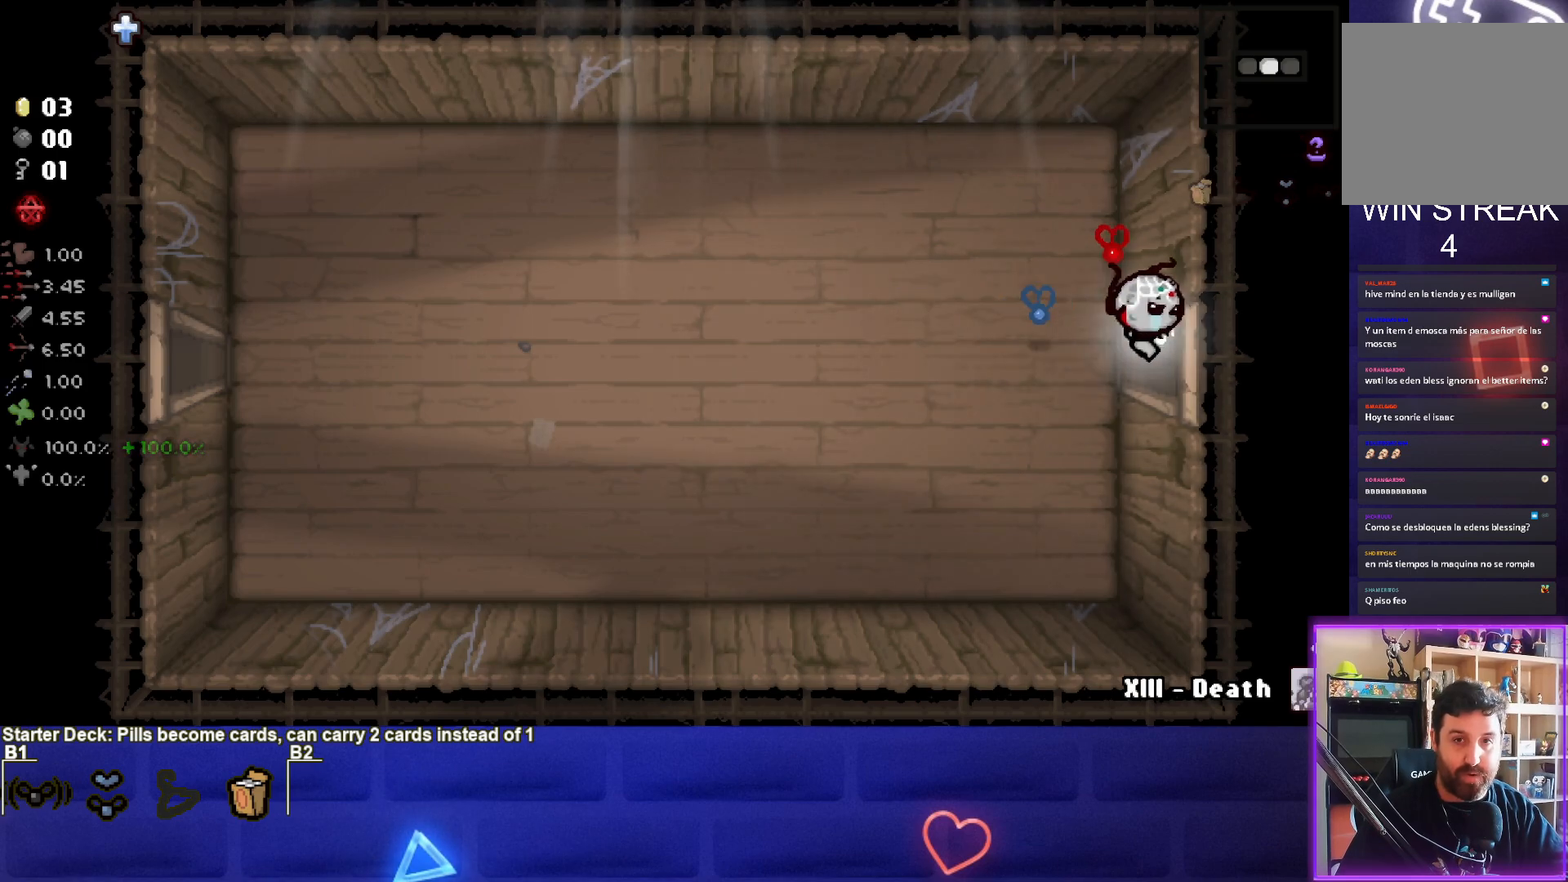
{"buttons": ["CIRCLE"], "left_stick": "center", "events": [[117, "left_stick", "center"], [150, "CIRCLE", "down"]]}
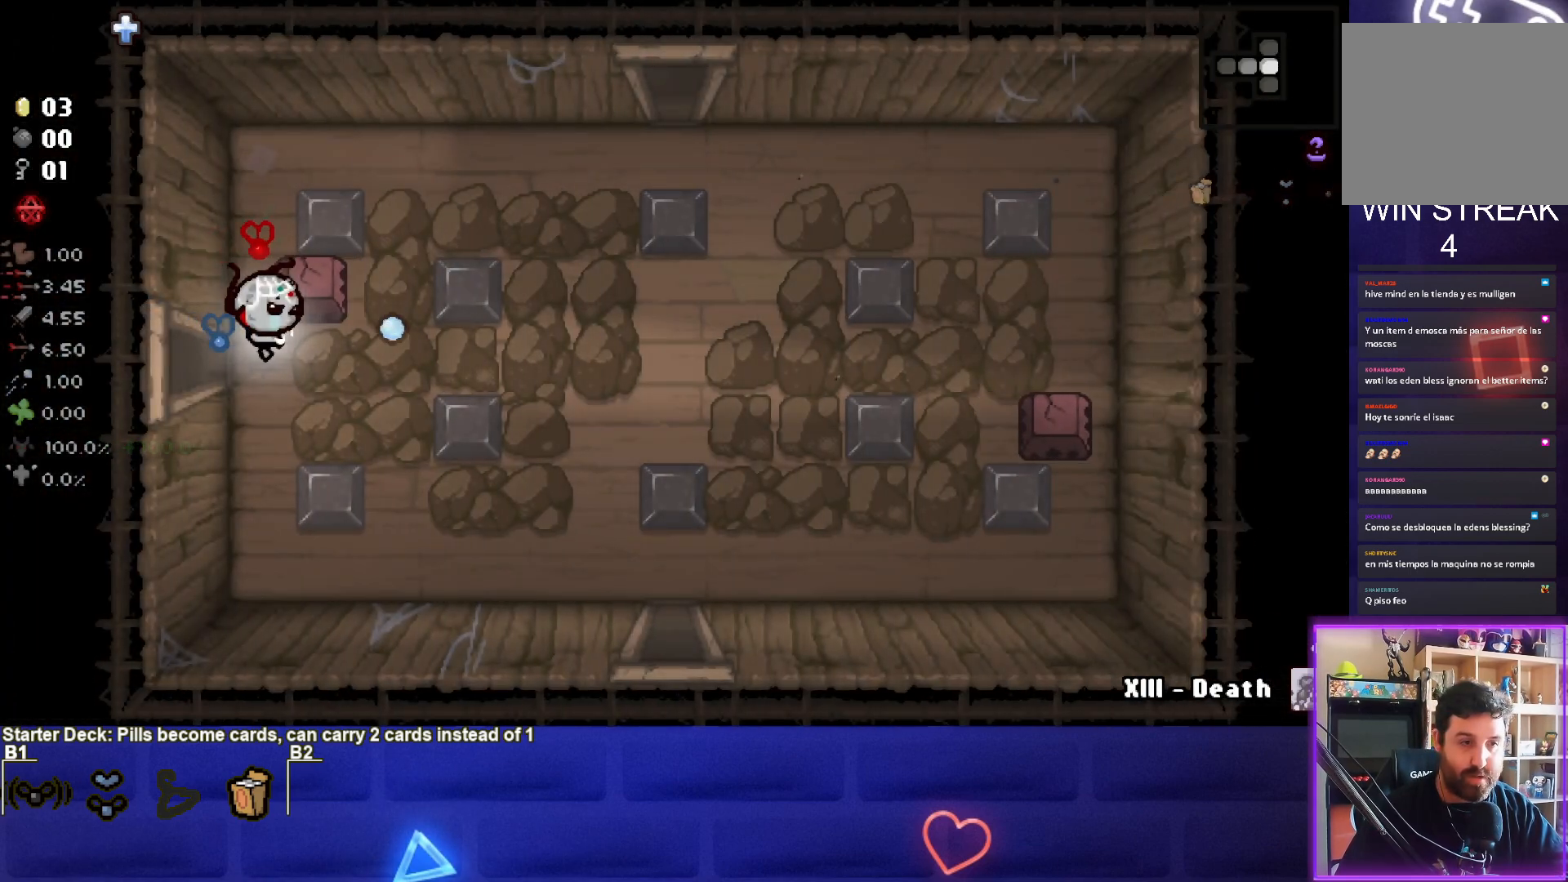
{"buttons": [], "left_stick": "right", "events": [[17, "left_stick", "right"], [133, "CIRCLE", "up"], [133, "left_stick", "down-right"], [333, "left_stick", "right"]]}
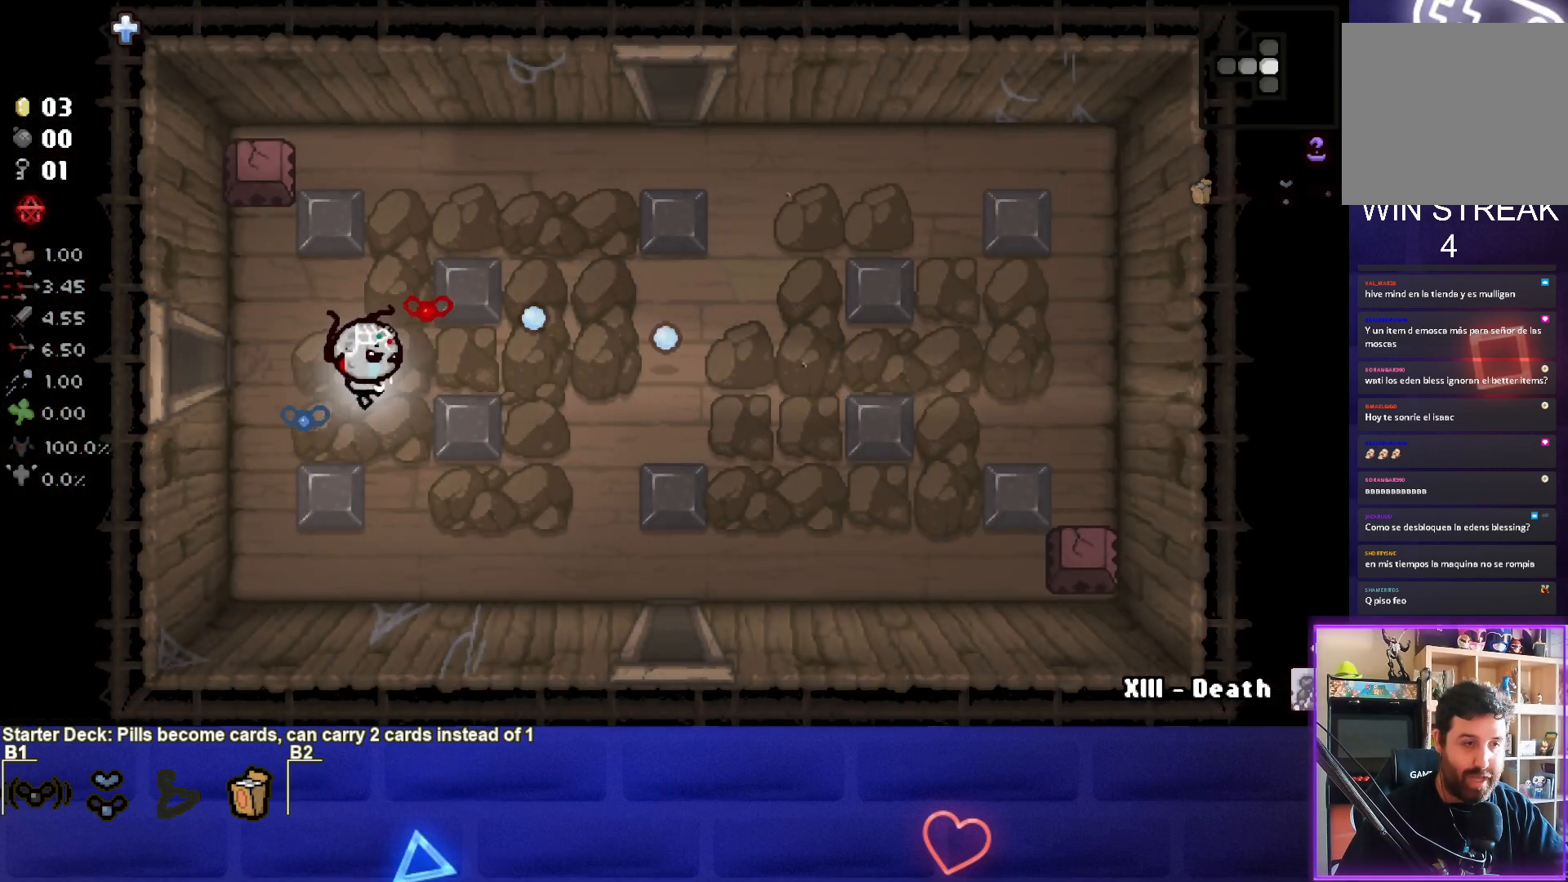
{"buttons": [], "left_stick": "down-left", "events": [[333, "left_stick", "center"], [433, "left_stick", "down-left"]]}
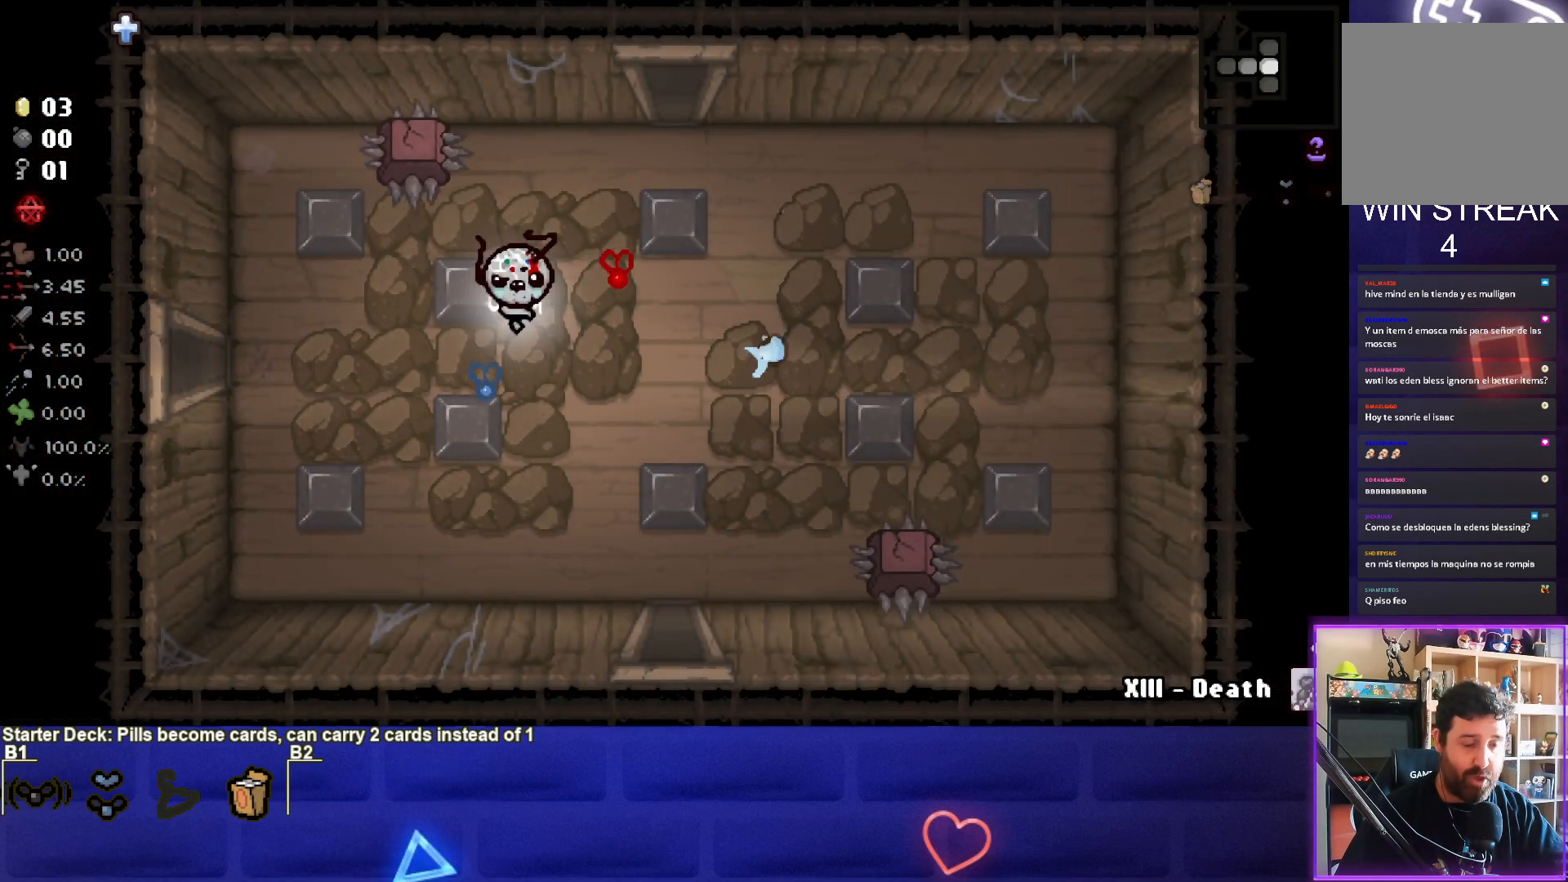
{"buttons": [], "left_stick": "up", "events": [[150, "left_stick", "center"], [417, "left_stick", "up"]]}
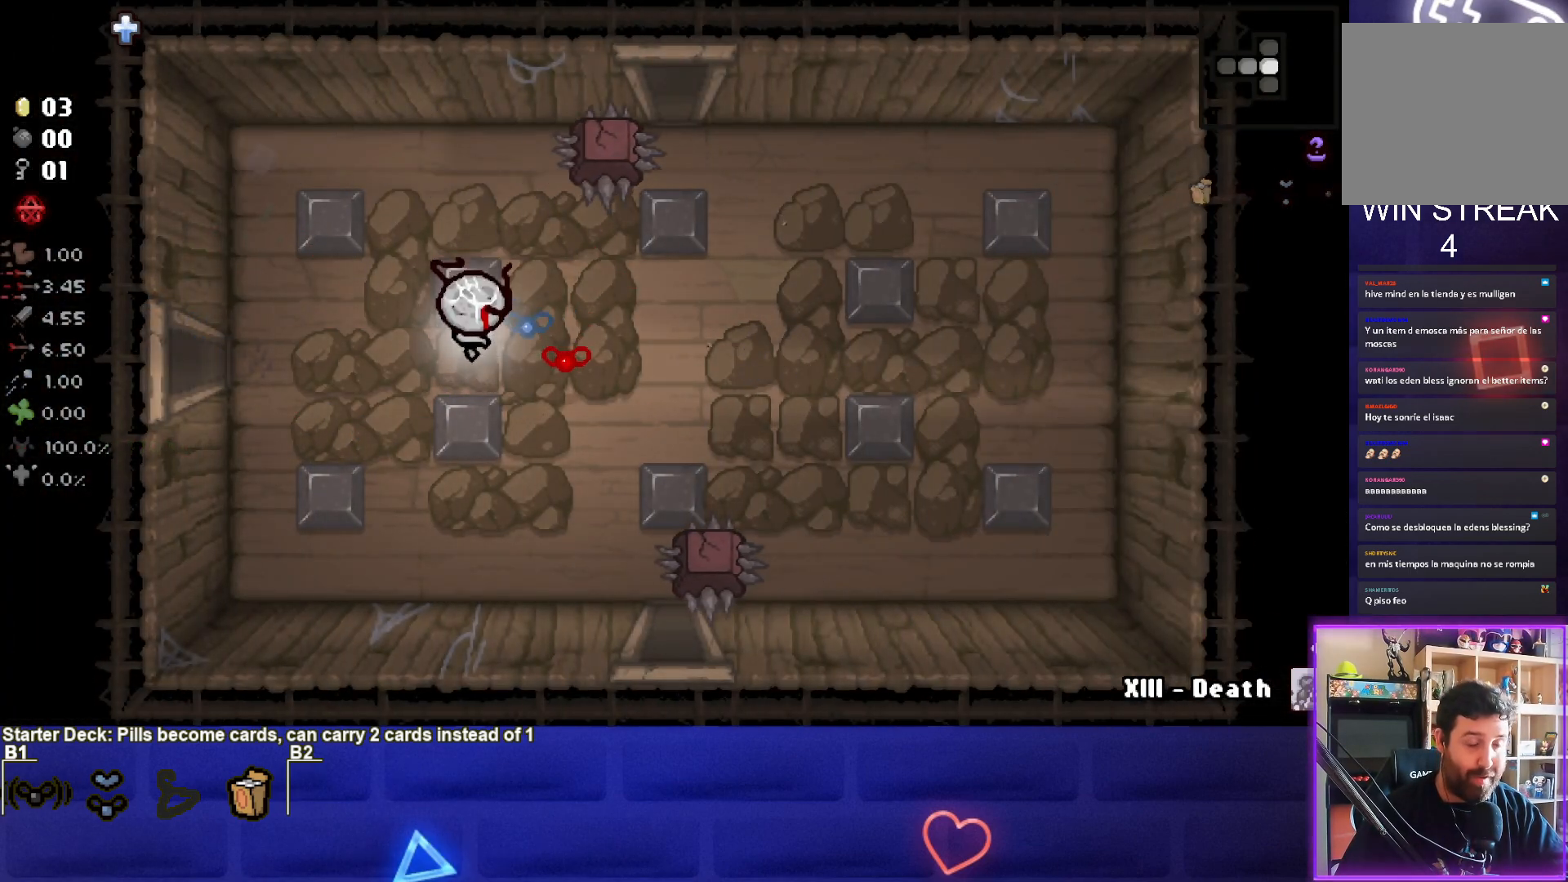
{"buttons": [], "left_stick": "up-right", "events": [[250, "left_stick", "up-right"]]}
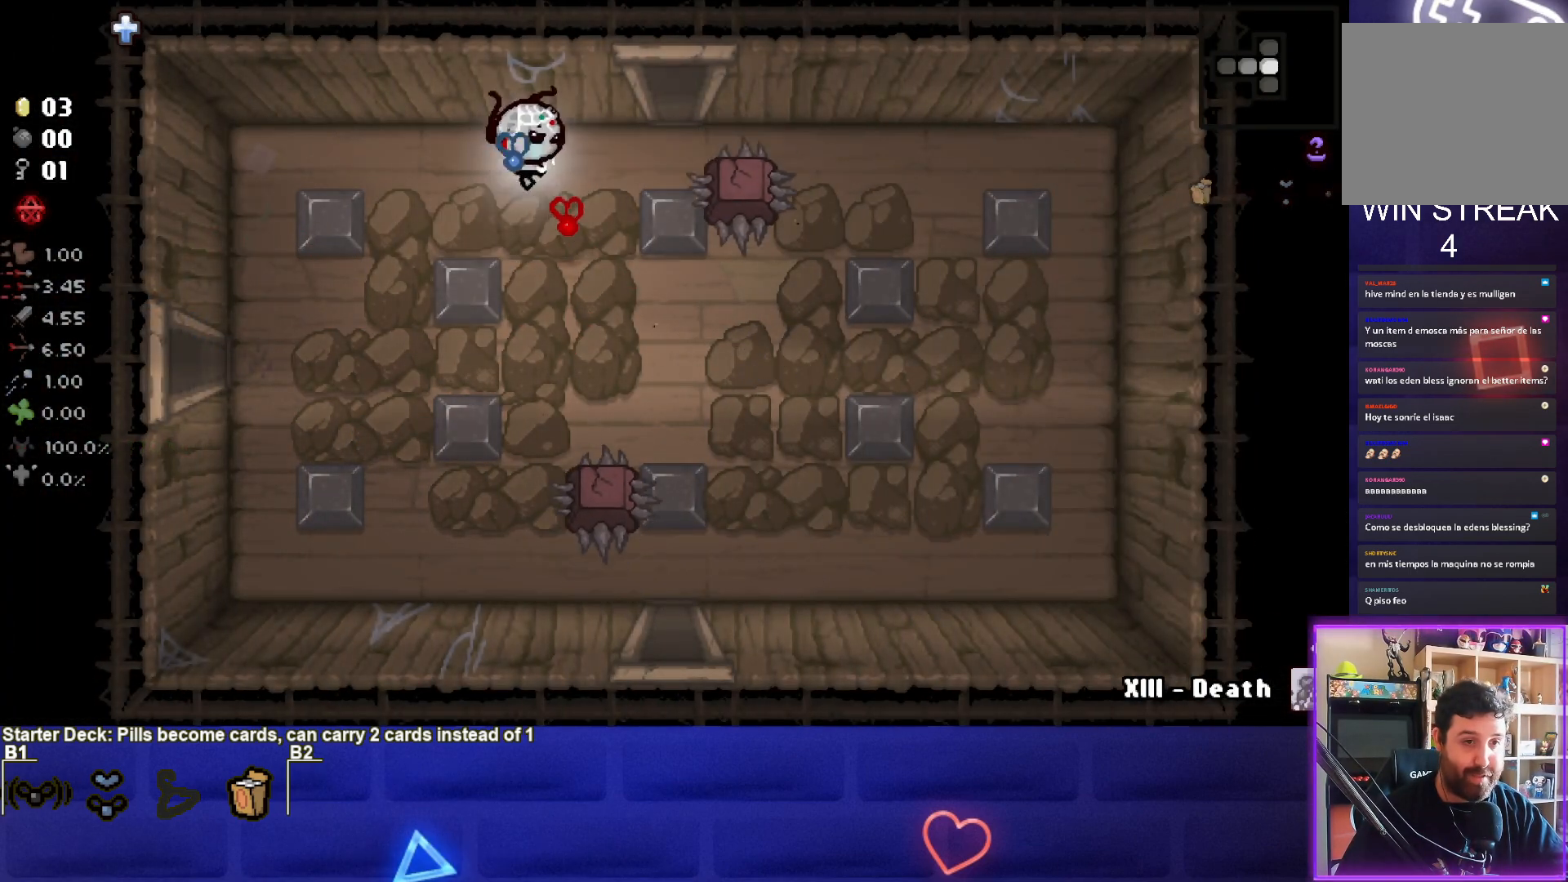
{"buttons": [], "left_stick": "up", "events": [[350, "left_stick", "up"]]}
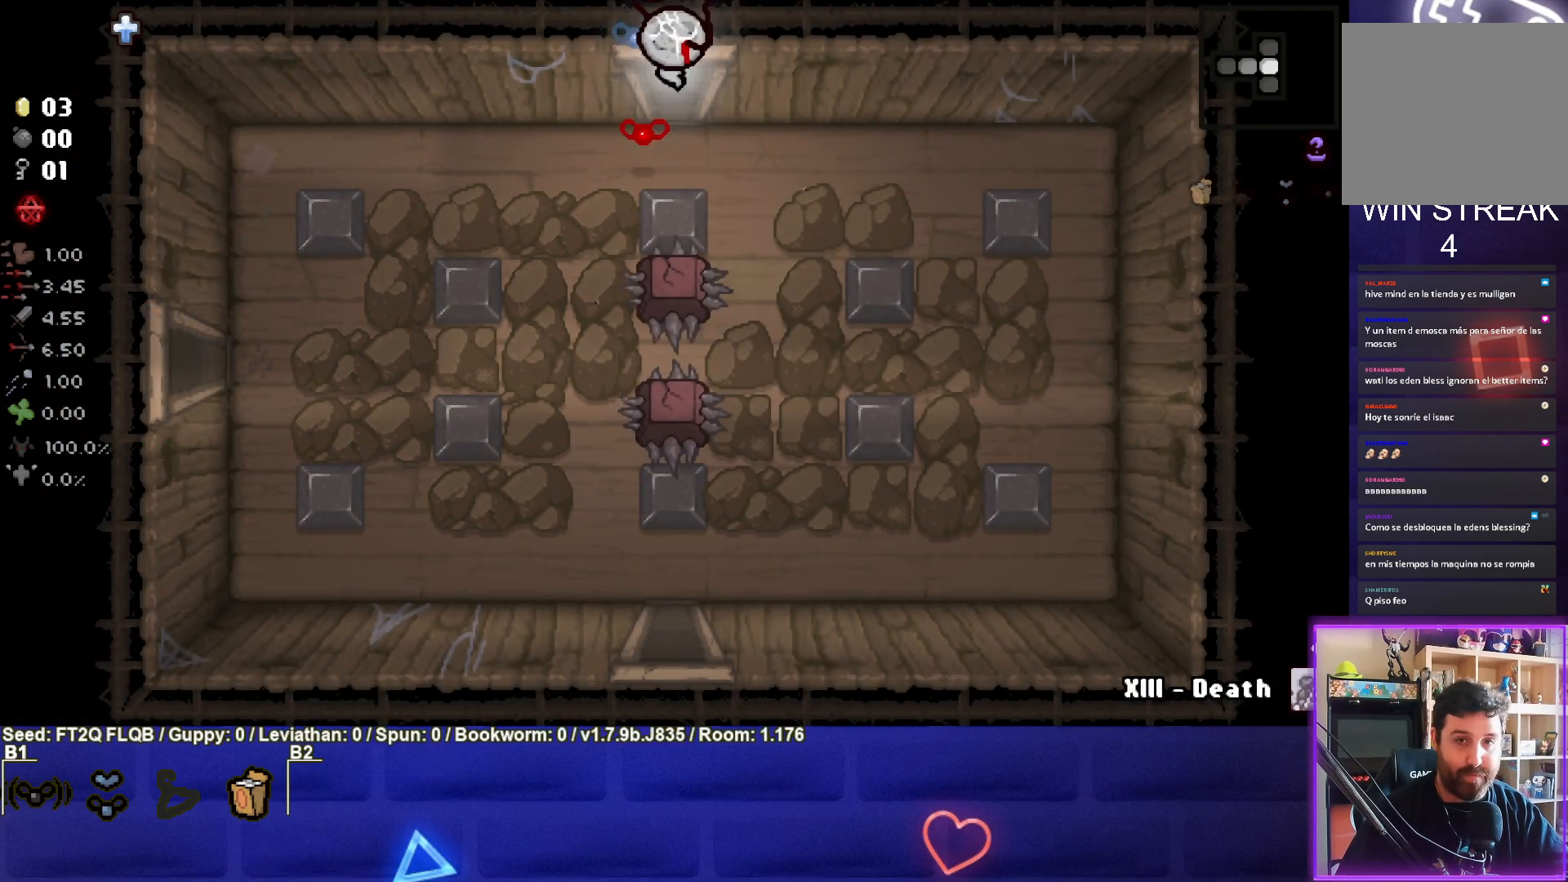
{"buttons": ["TRIANGLE"], "left_stick": "center", "events": [[117, "left_stick", "center"], [183, "TRIANGLE", "down"]]}
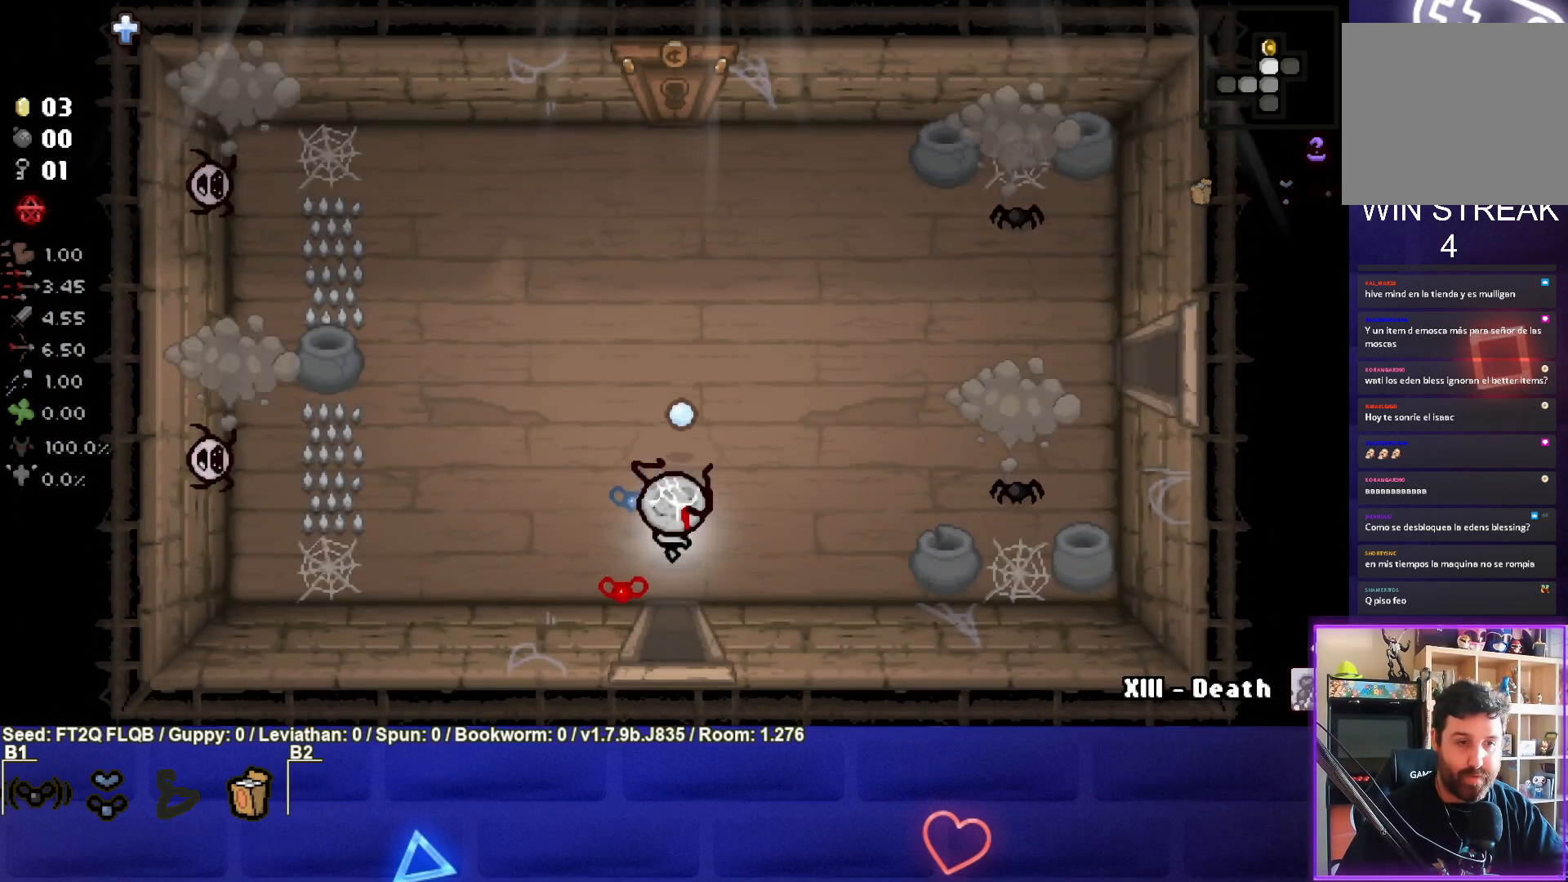
{"buttons": ["CIRCLE"], "left_stick": "right", "events": [[117, "left_stick", "up"], [133, "TRIANGLE", "up"], [367, "left_stick", "right"], [467, "CIRCLE", "down"]]}